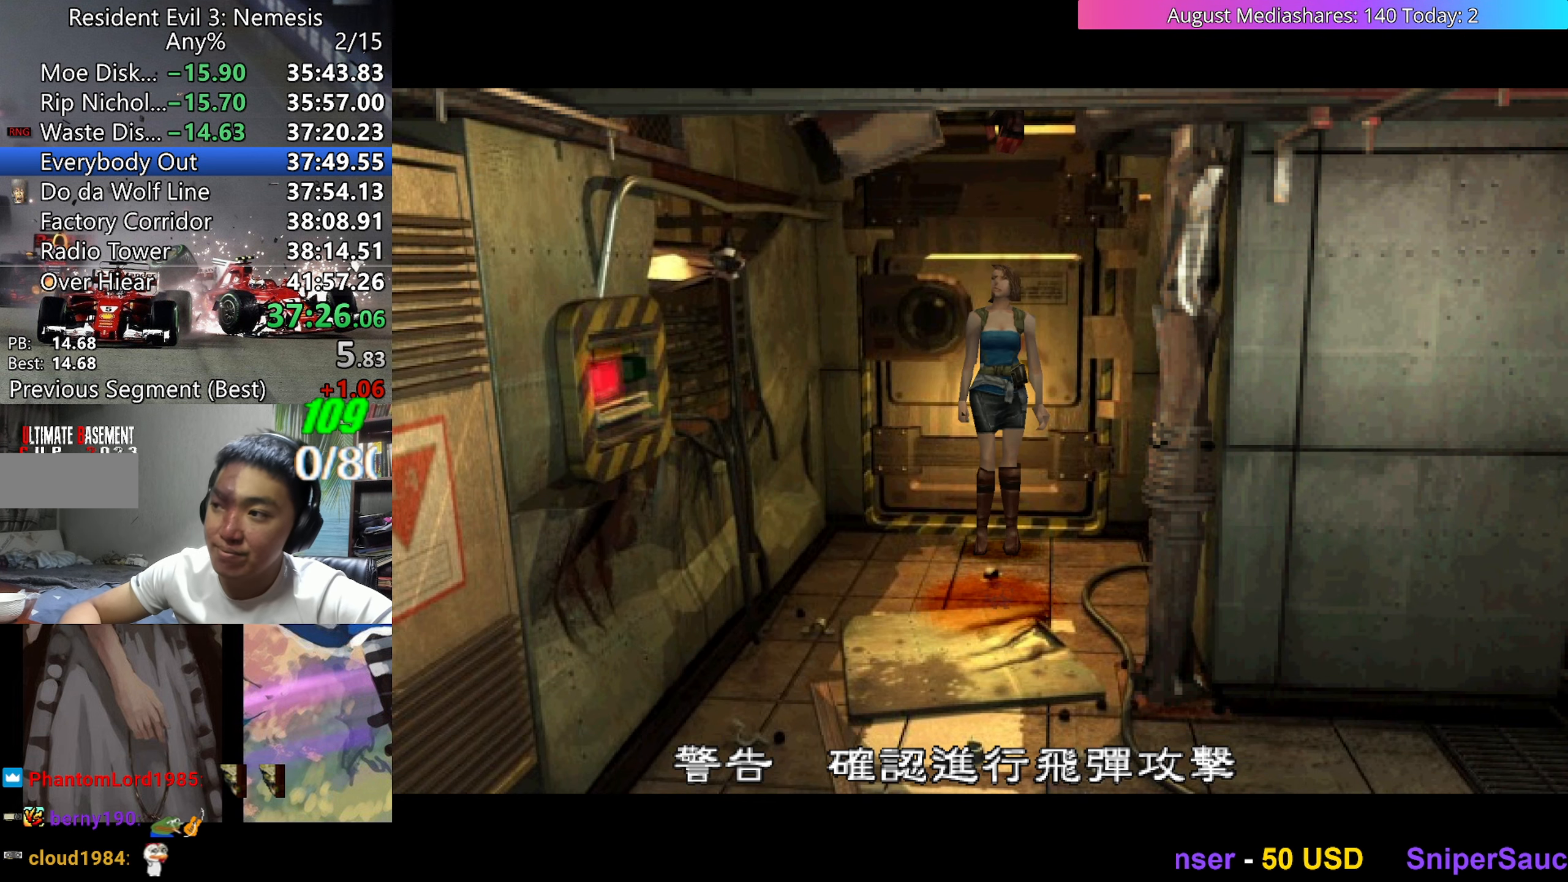
Gameplay with keyboard; each line is a JSON object with the keys held at the frame after it. "events" lists presses ("down") and releases ("up") of "0", "a", "c", "d", "down", "left", "right", "s", "up", "v", "x" and "z" between this image and that frame as [ms after this image, input, new state], when the widget could be followed in between. No other keys are recorded. Mouse input is not recorded.
{"keys": ["up", "v"], "events": []}
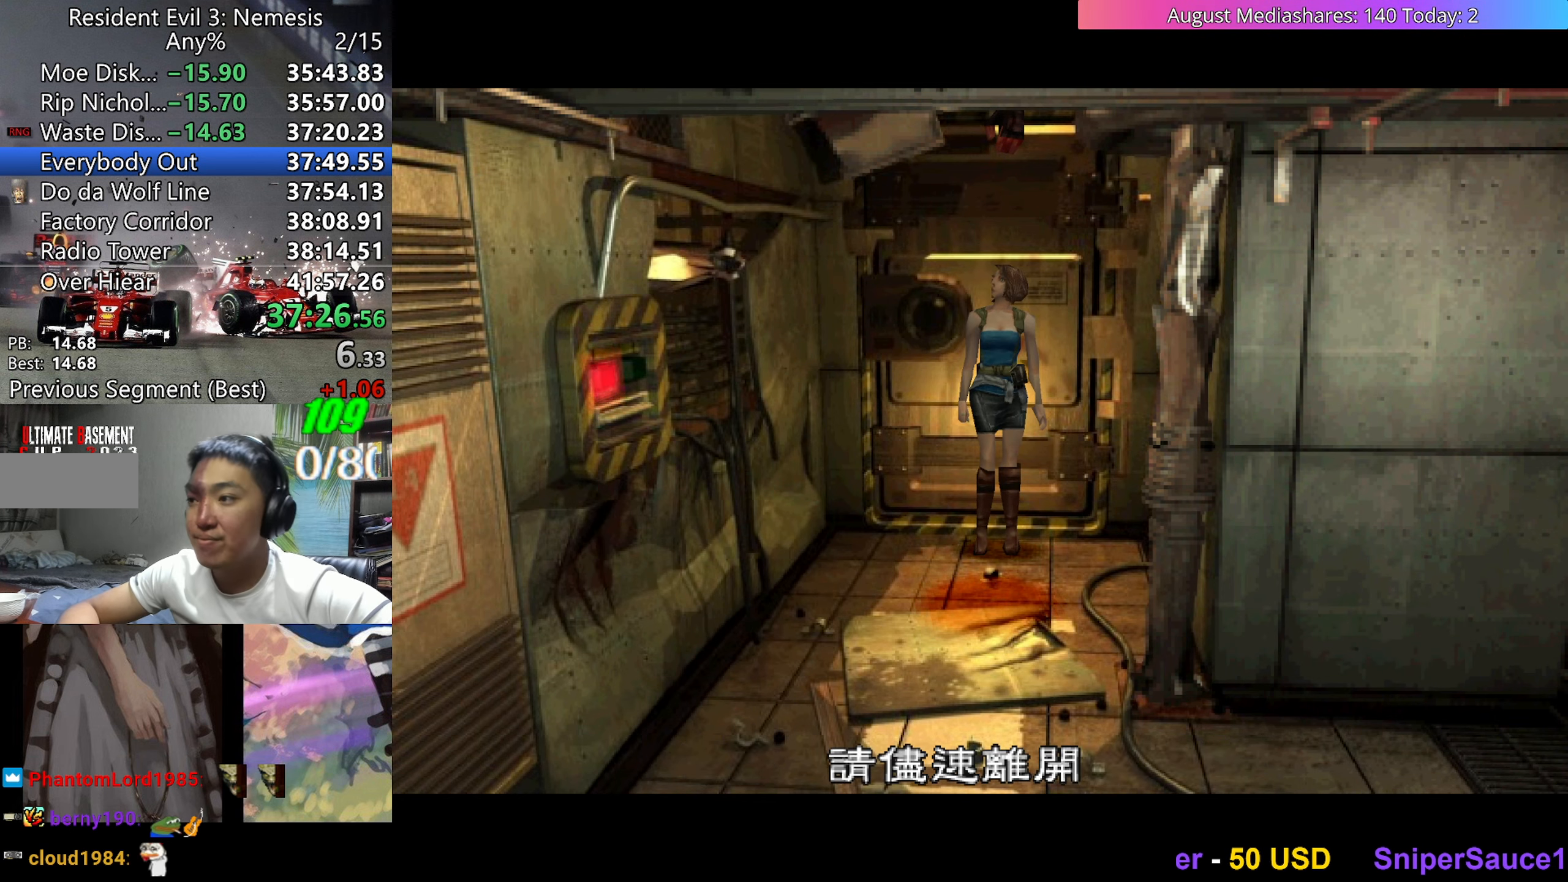
{"keys": ["up", "v"], "events": []}
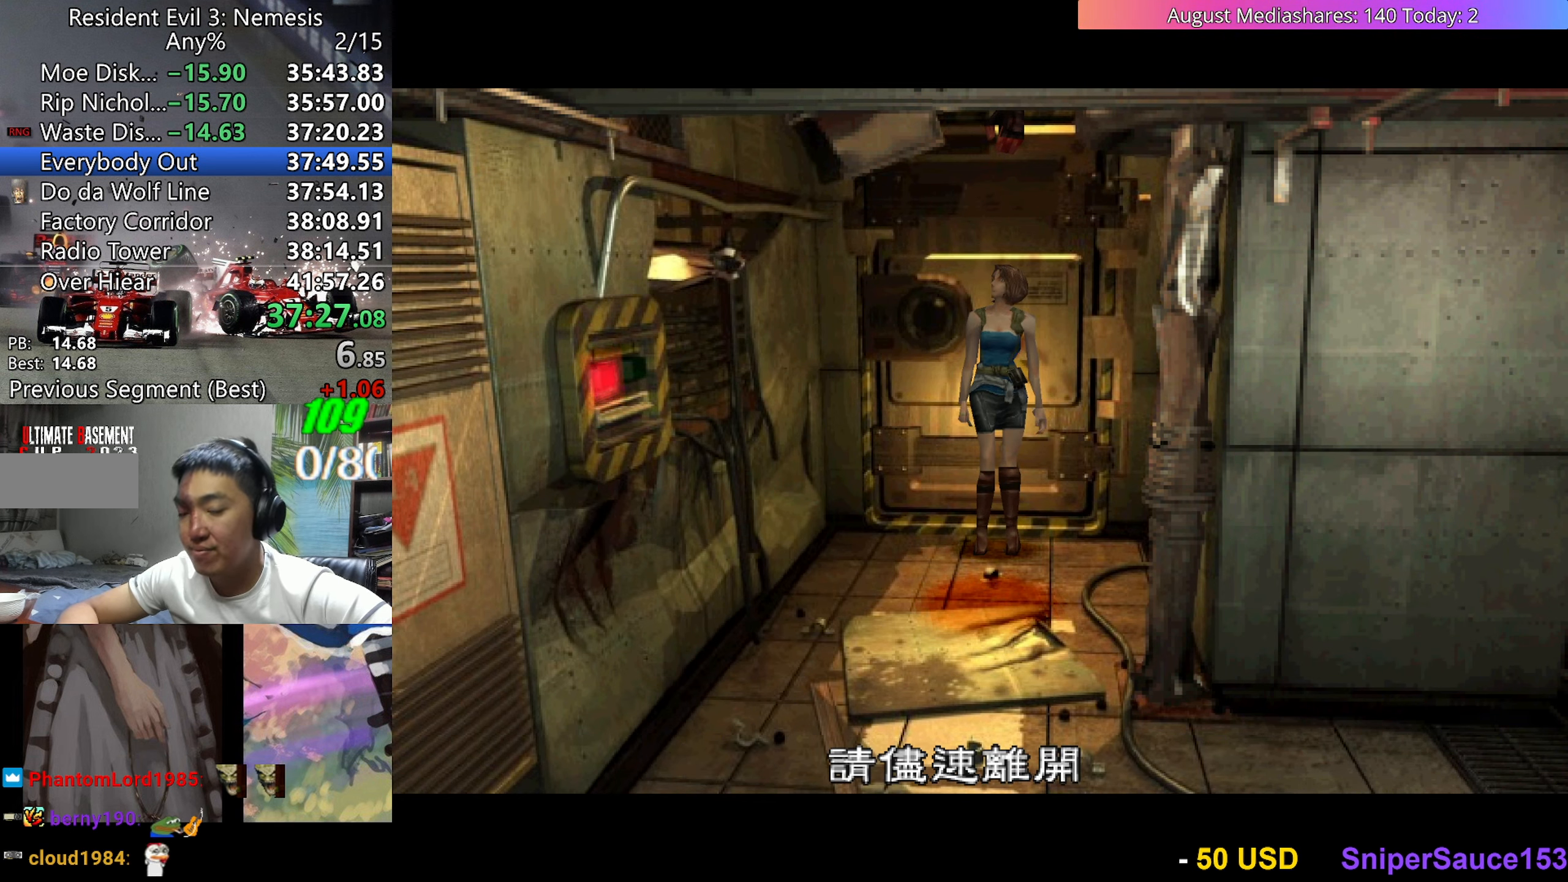
{"keys": ["up", "v"], "events": []}
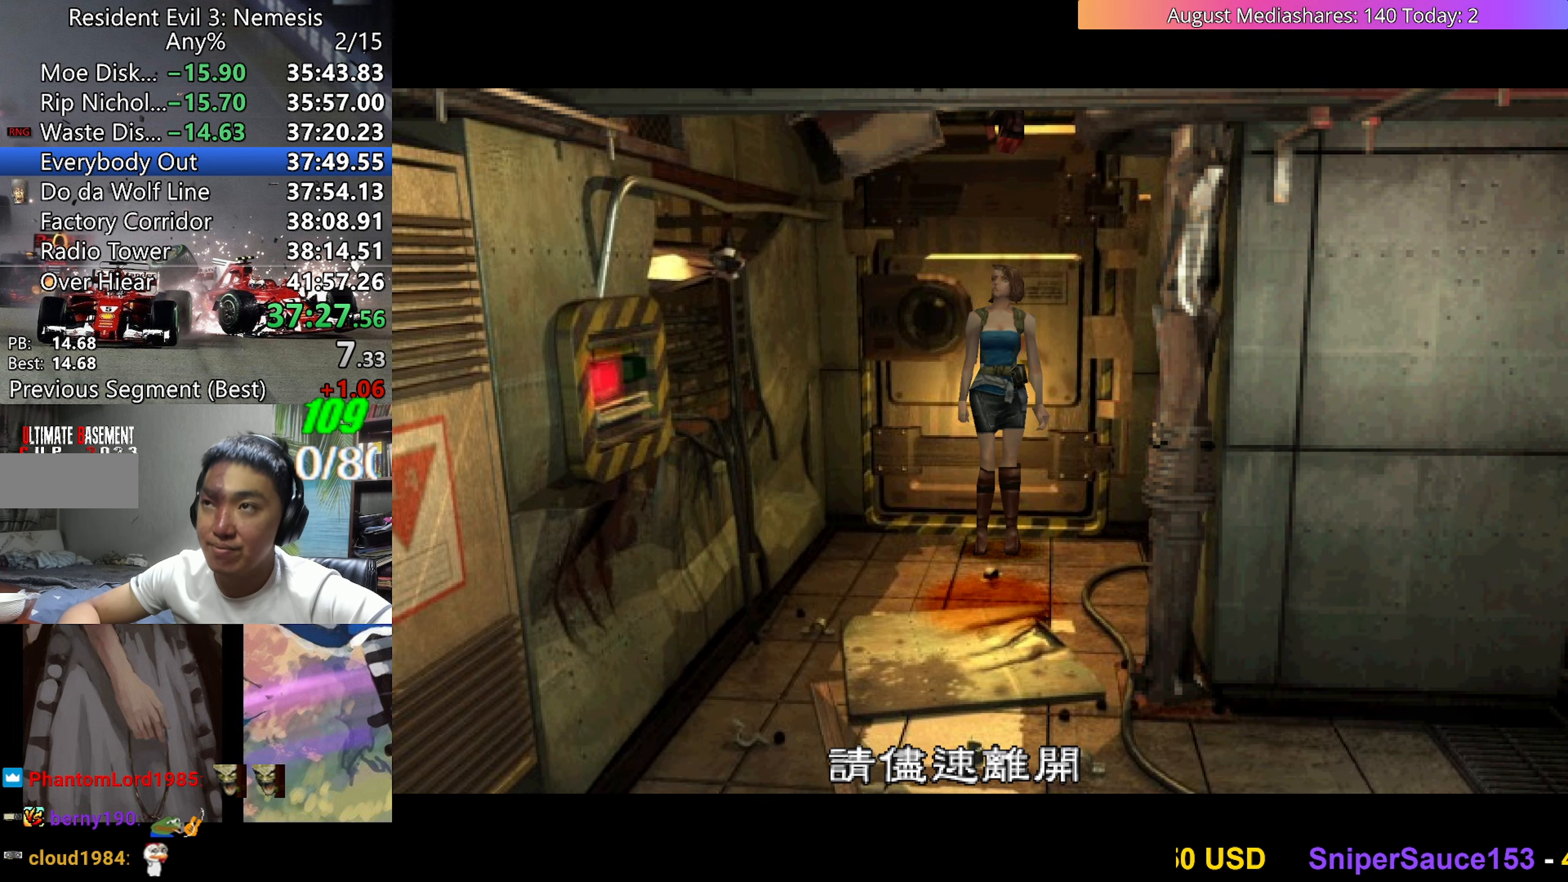
{"keys": ["up", "v"], "events": []}
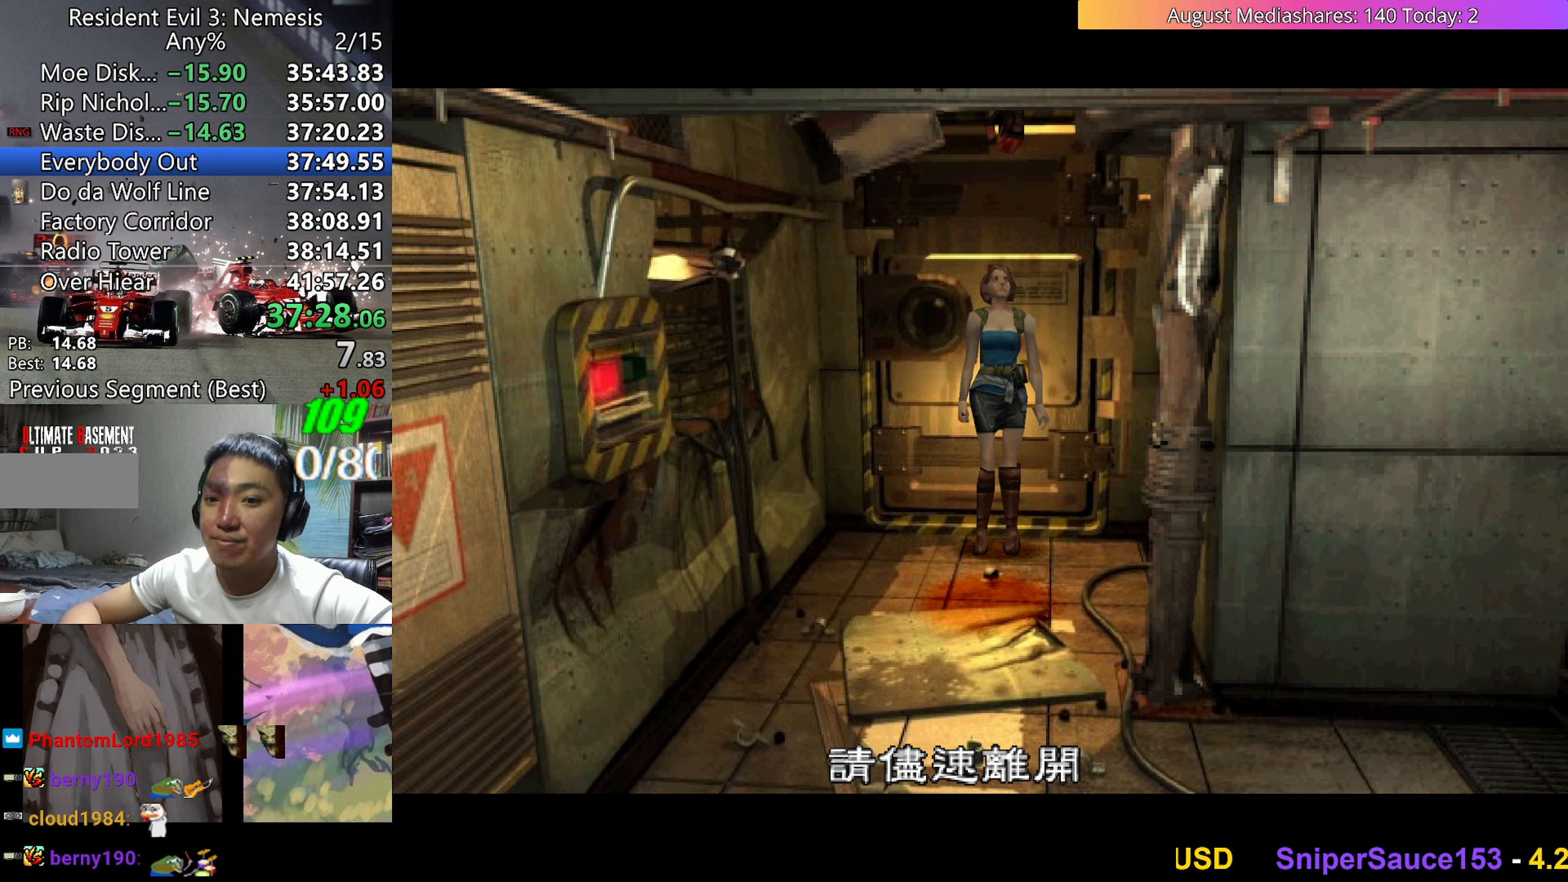
{"keys": ["up", "v"], "events": []}
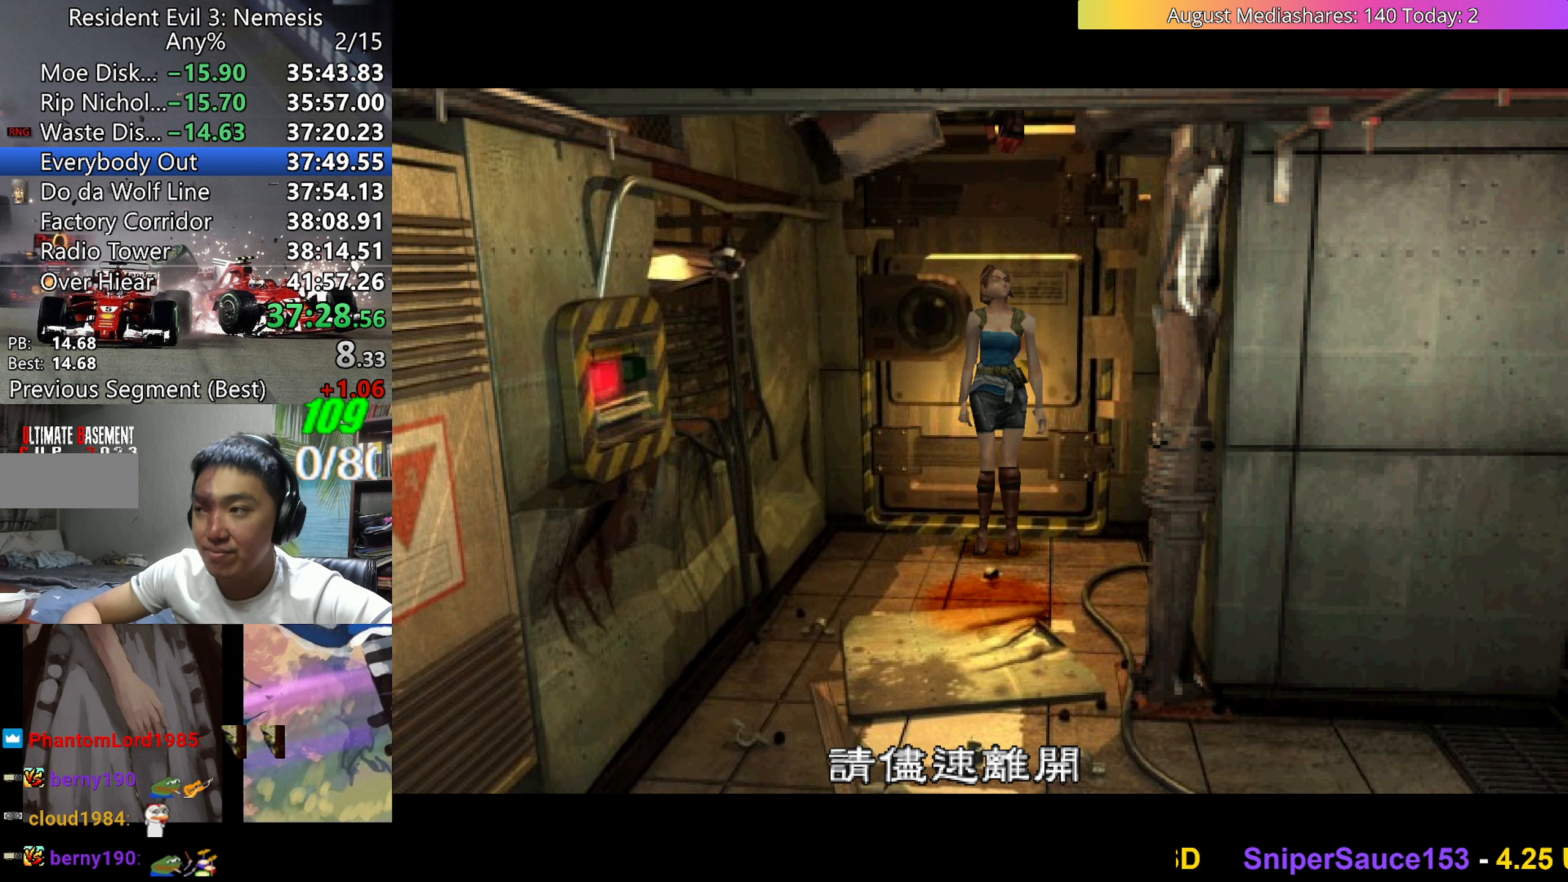
{"keys": ["up", "v"], "events": []}
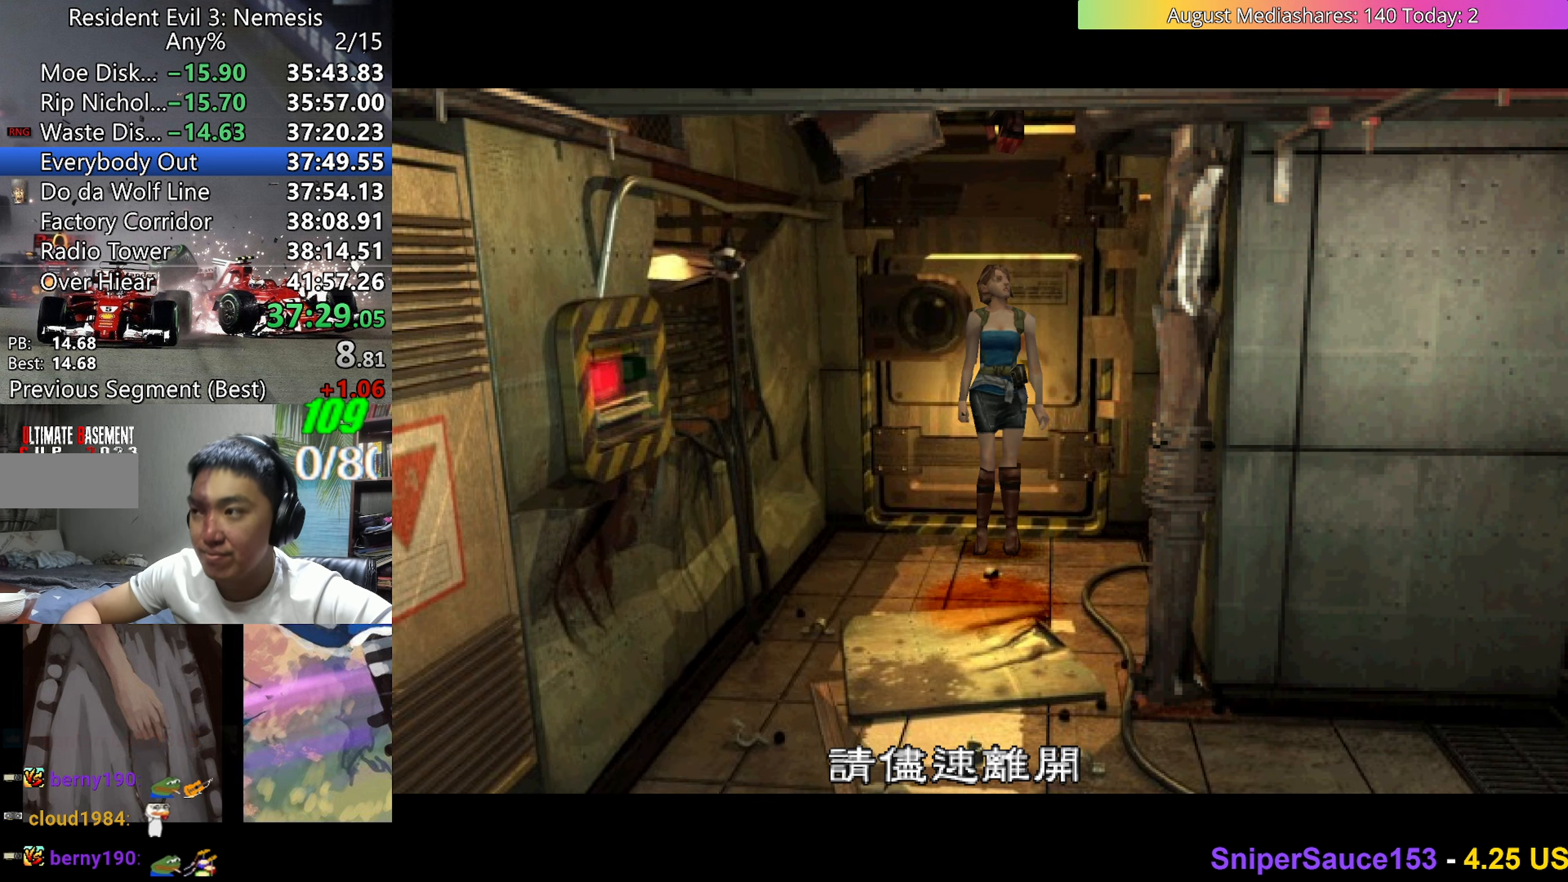
{"keys": ["up", "v"], "events": []}
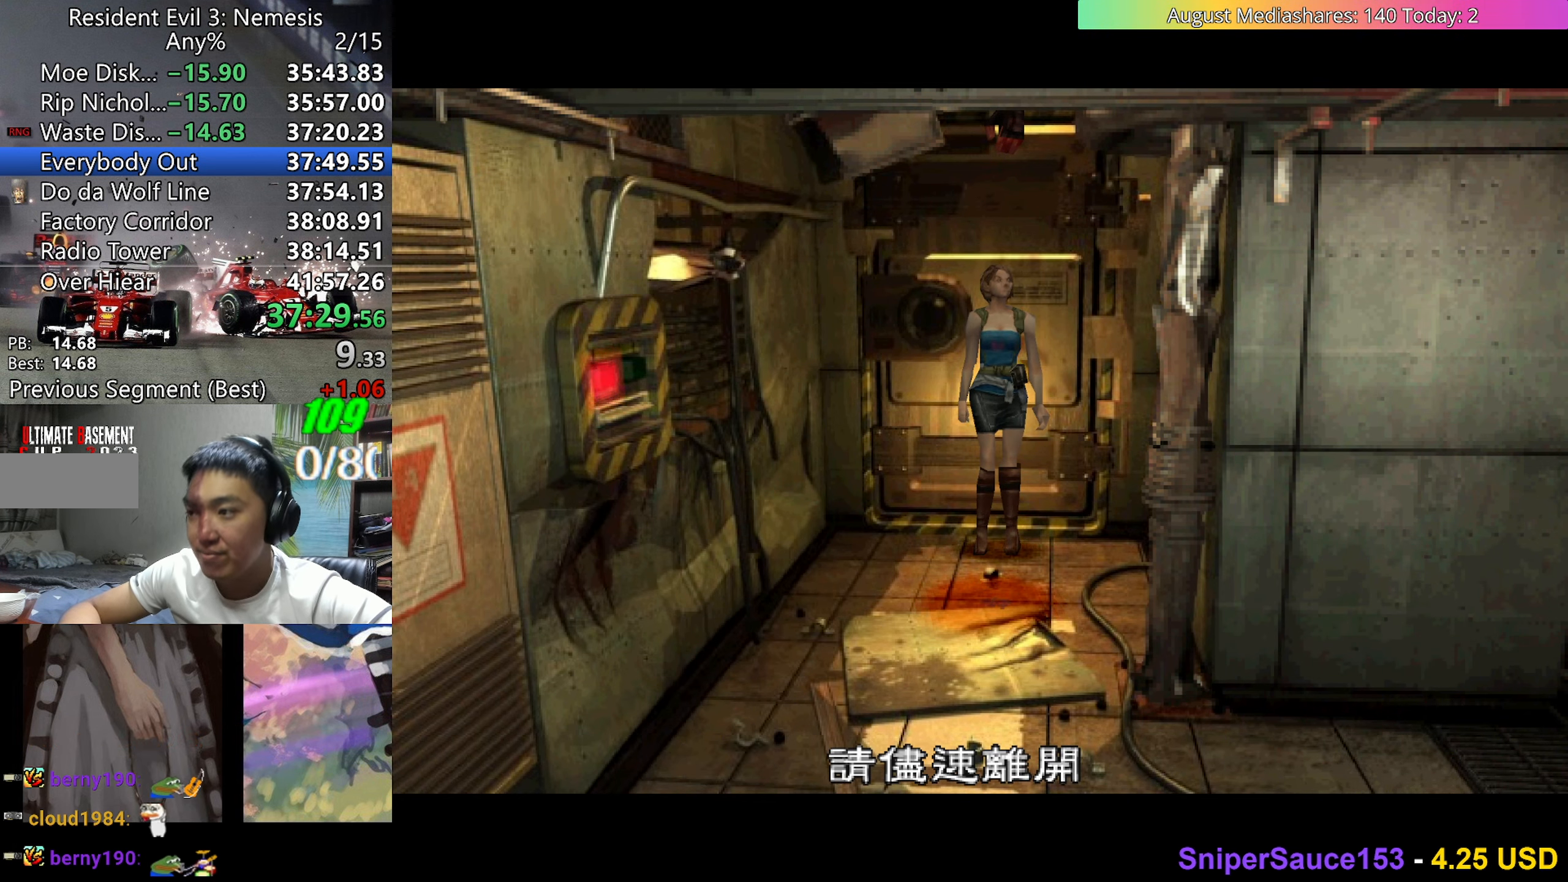
{"keys": ["up", "v"], "events": []}
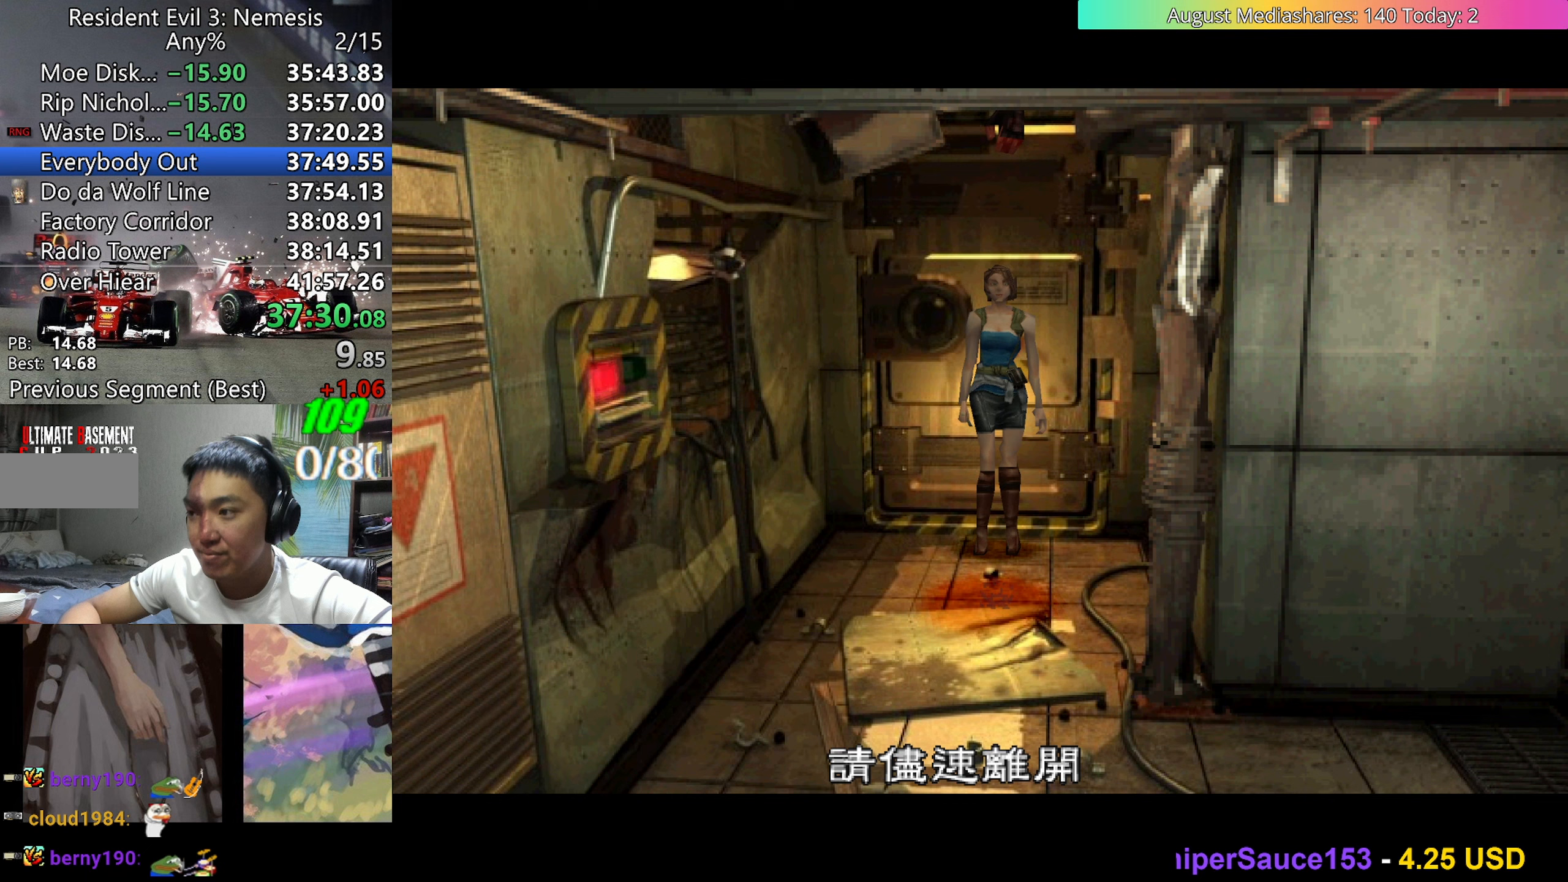
{"keys": ["up", "v"], "events": []}
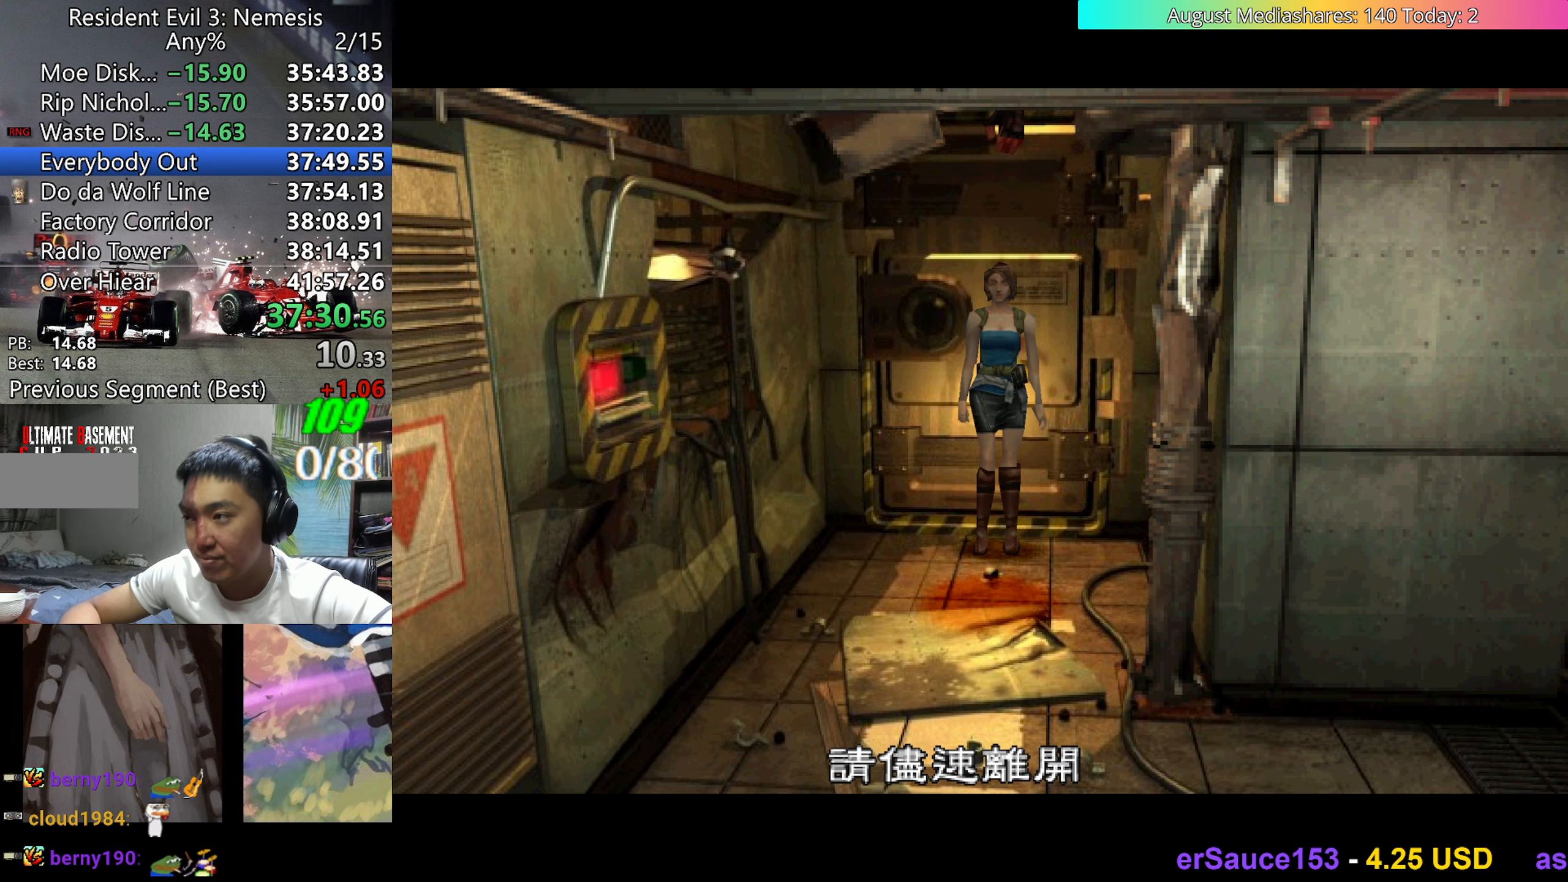
{"keys": ["up", "v"], "events": []}
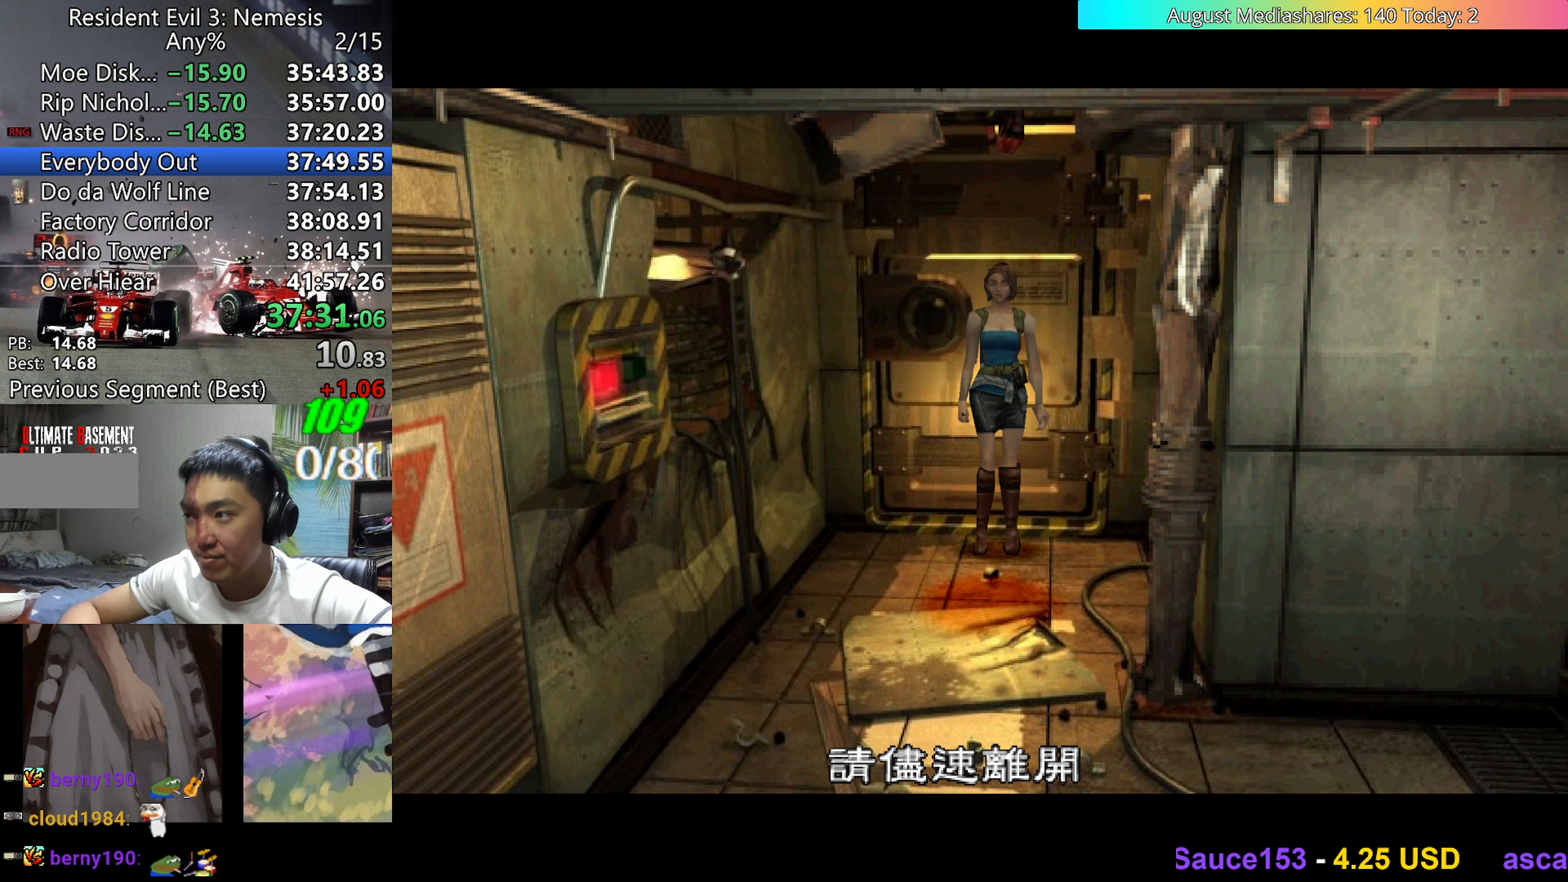
{"keys": ["up", "v"], "events": []}
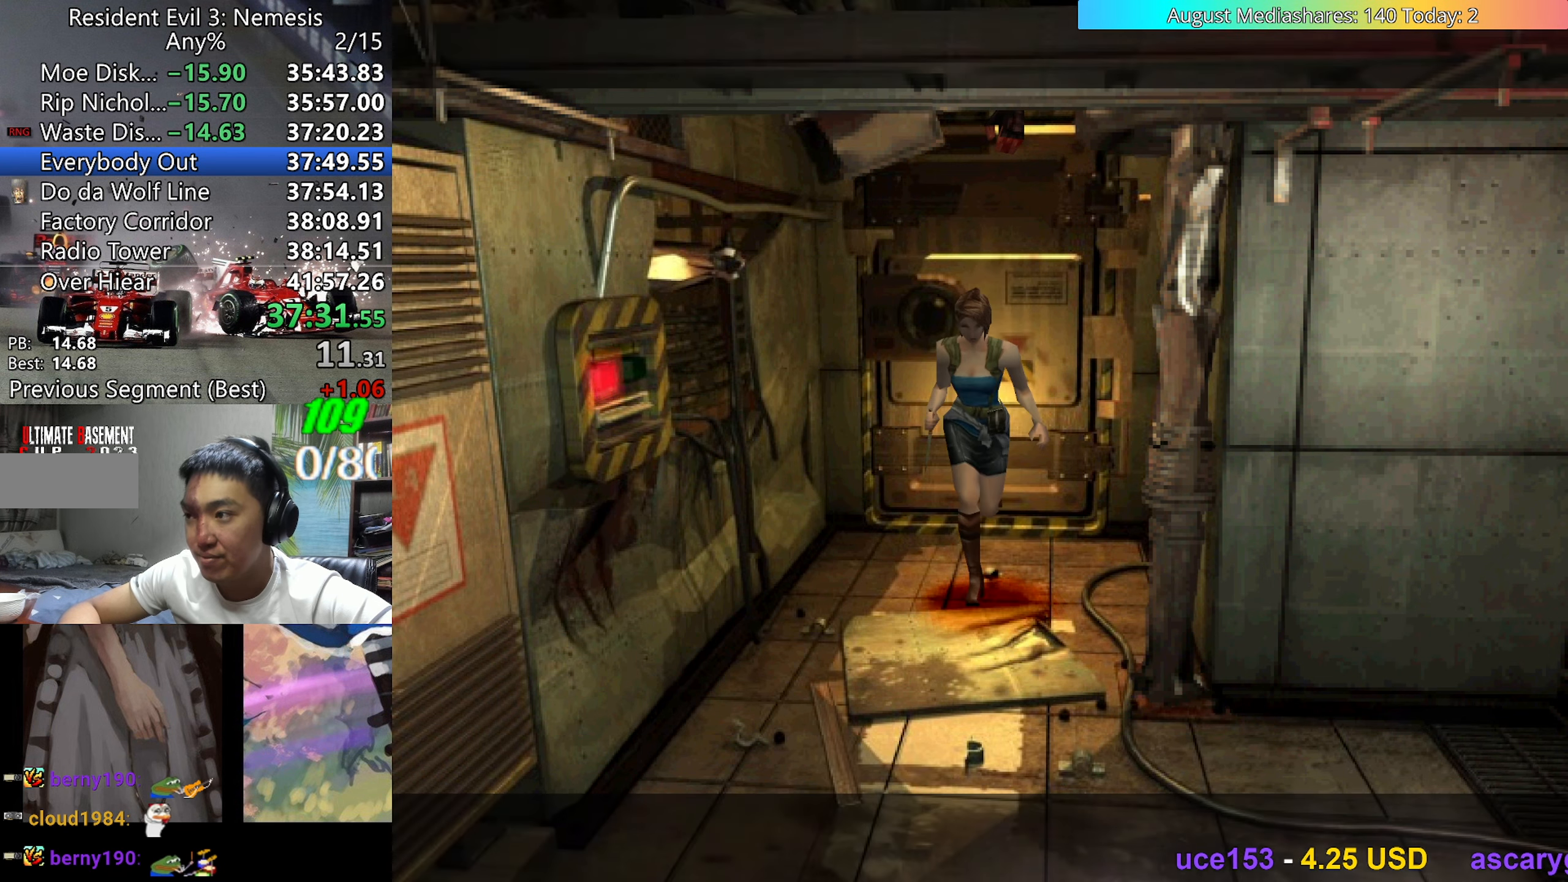
{"keys": ["left", "up", "v"], "events": [[67, "left", "down"]]}
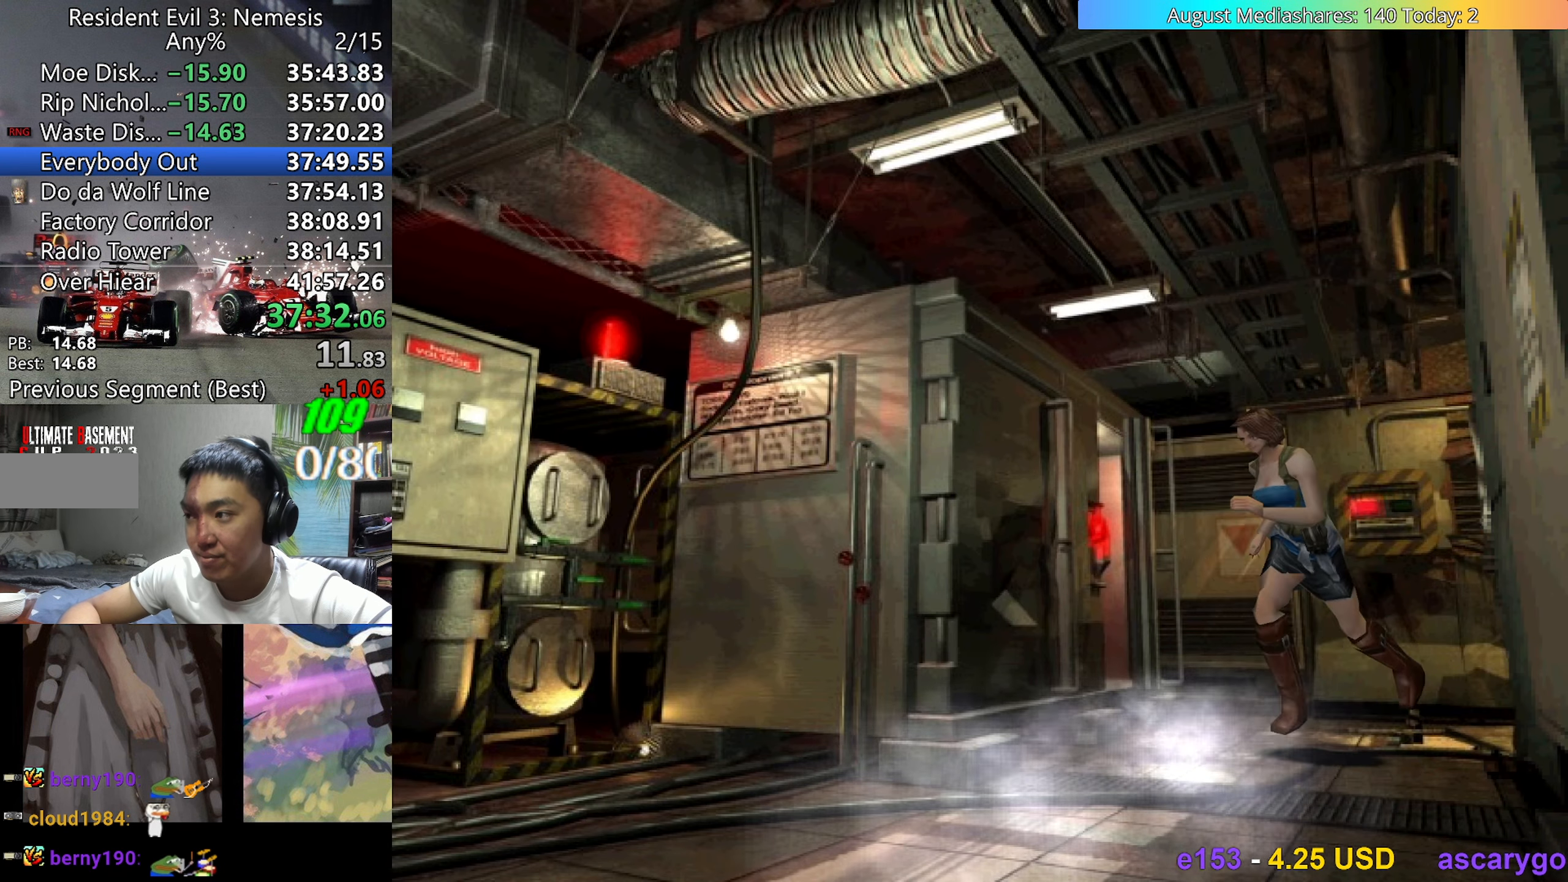
{"keys": ["up", "v"], "events": [[83, "left", "up"], [467, "left", "down"], [500, "left", "up"]]}
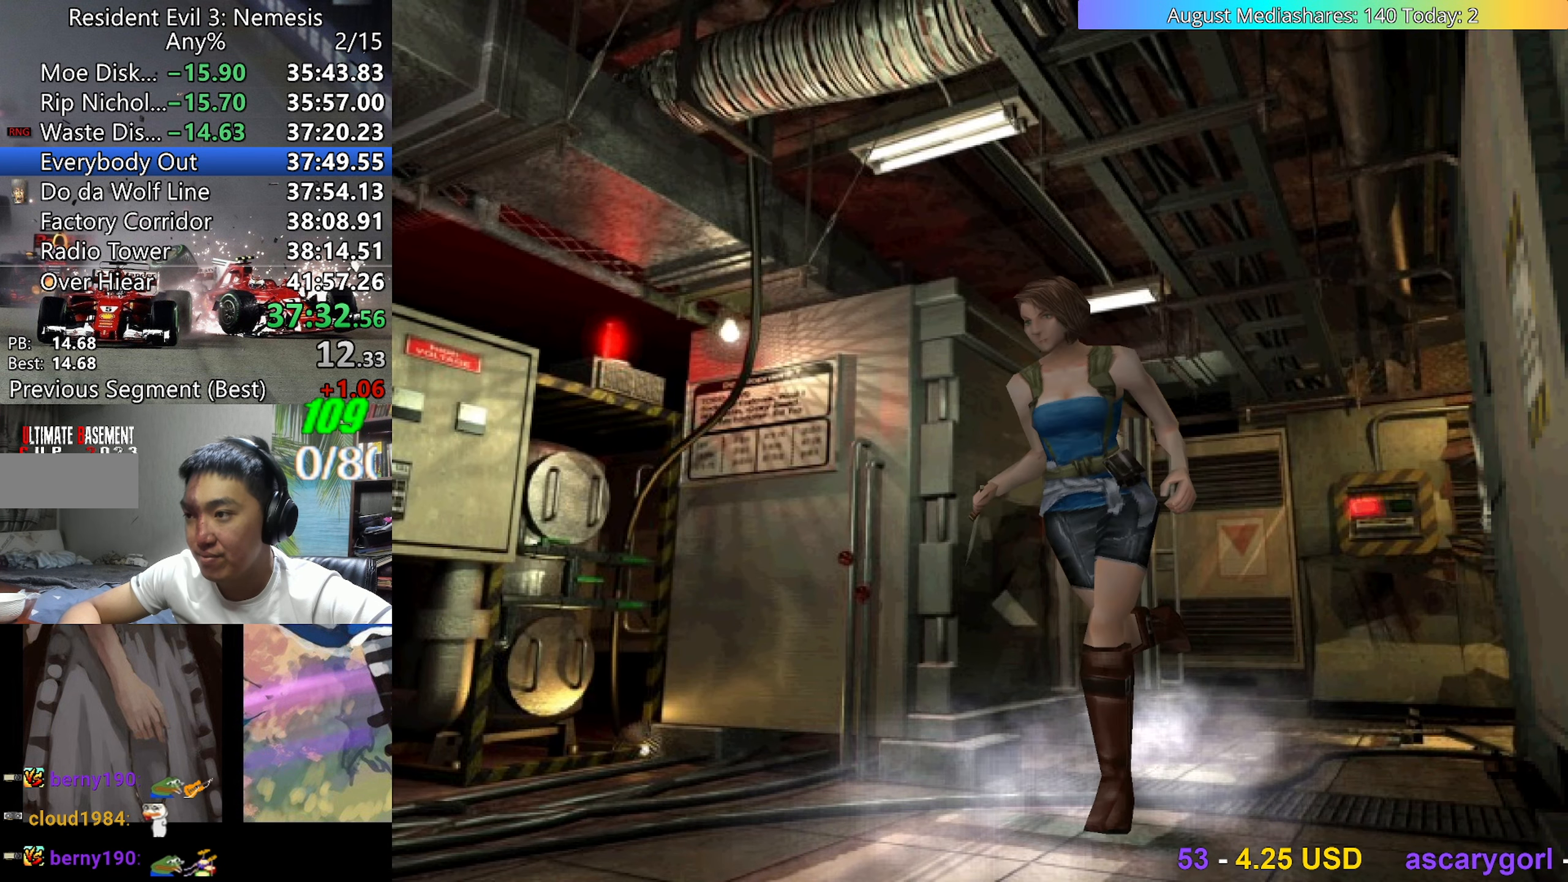
{"keys": ["up", "v"], "events": []}
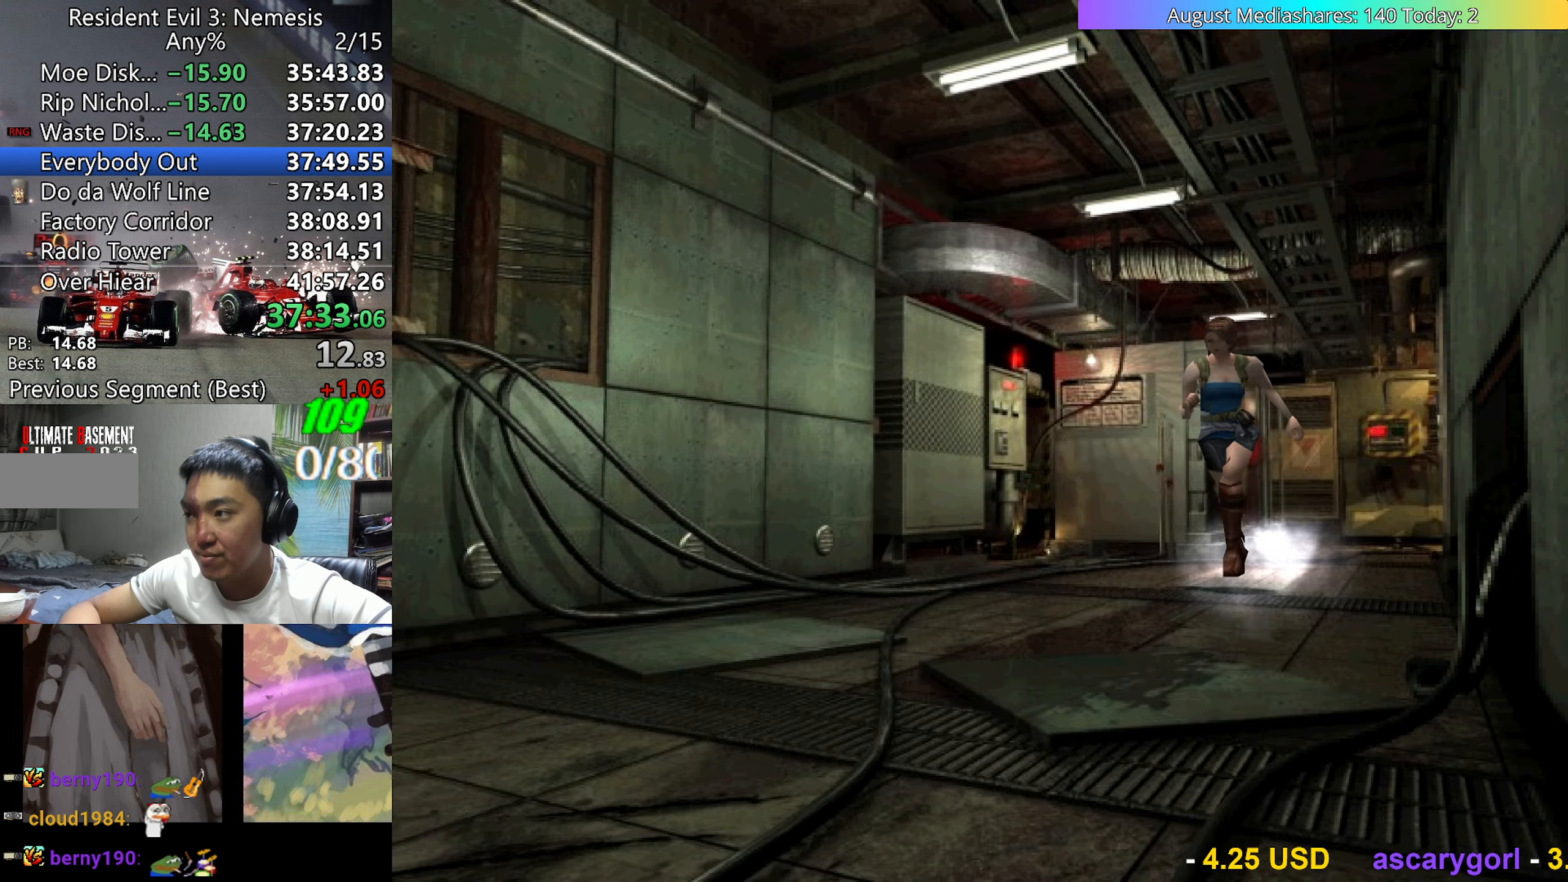
{"keys": ["up", "v"], "events": []}
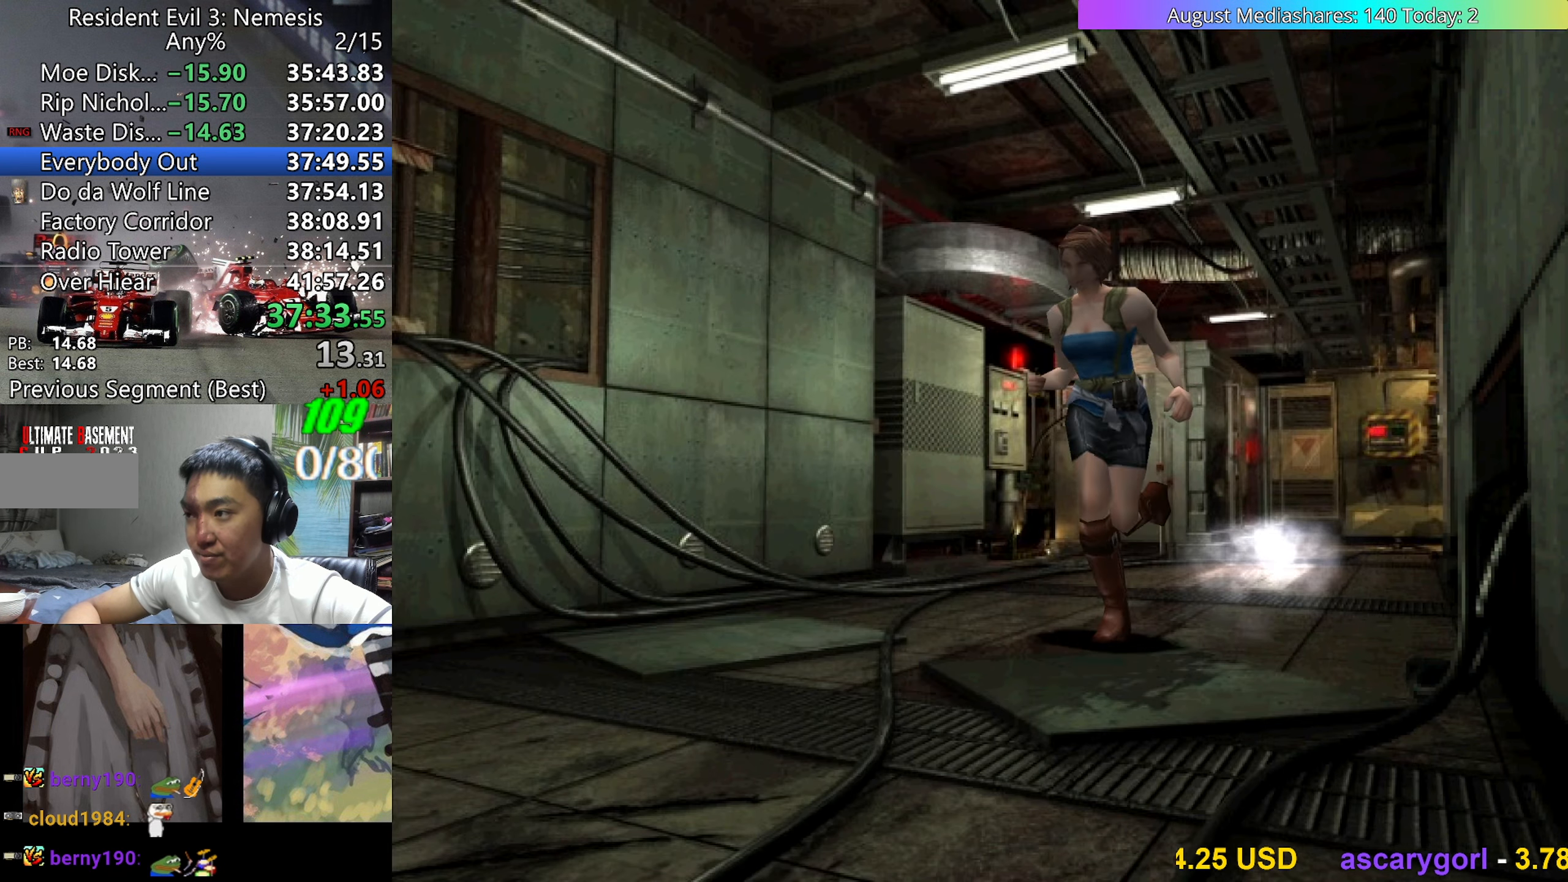
{"keys": ["up", "v"], "events": []}
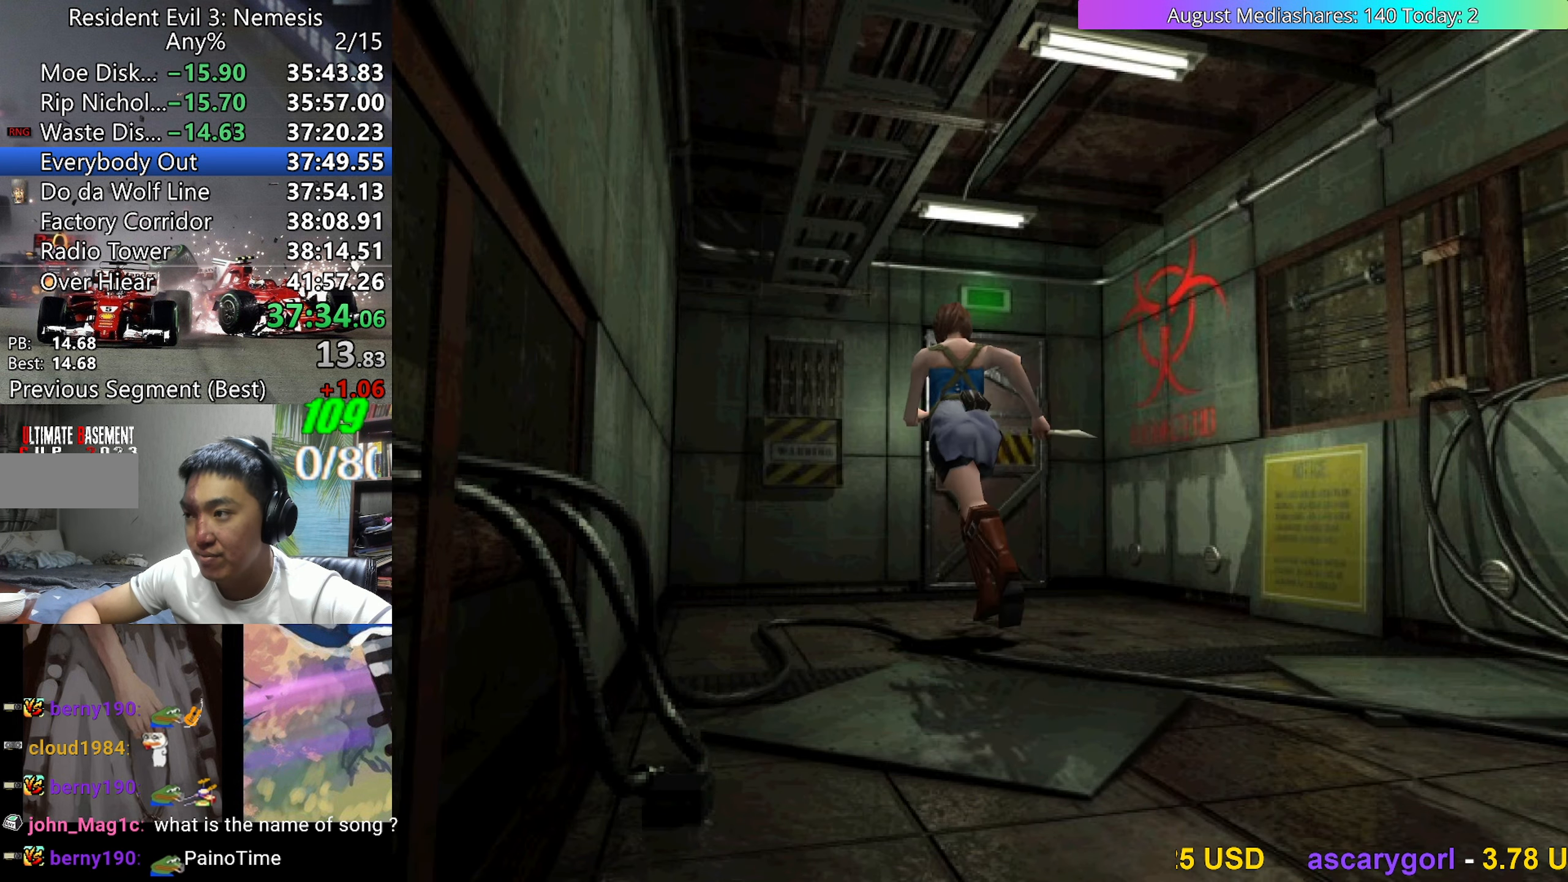
{"keys": ["up", "v"], "events": [[50, "right", "down"], [150, "right", "up"], [283, "right", "down"], [383, "right", "up"]]}
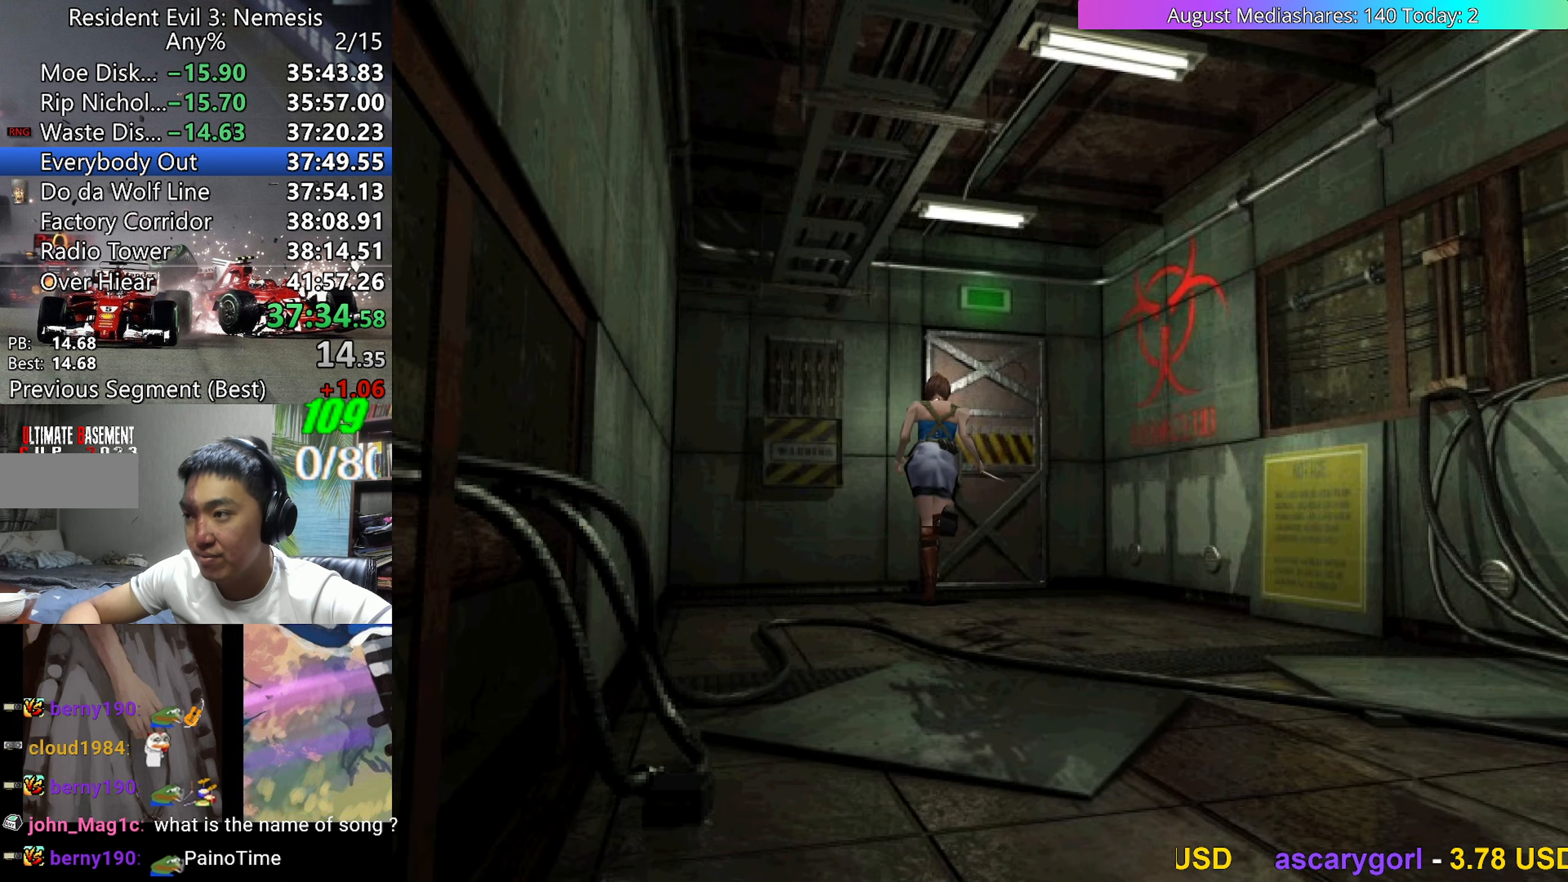
{"keys": ["left", "v"], "events": [[17, "c", "down"], [217, "left", "down"], [300, "c", "up"], [350, "up", "up"], [350, "v", "up"], [400, "a", "down"], [450, "v", "down"], [483, "a", "up"]]}
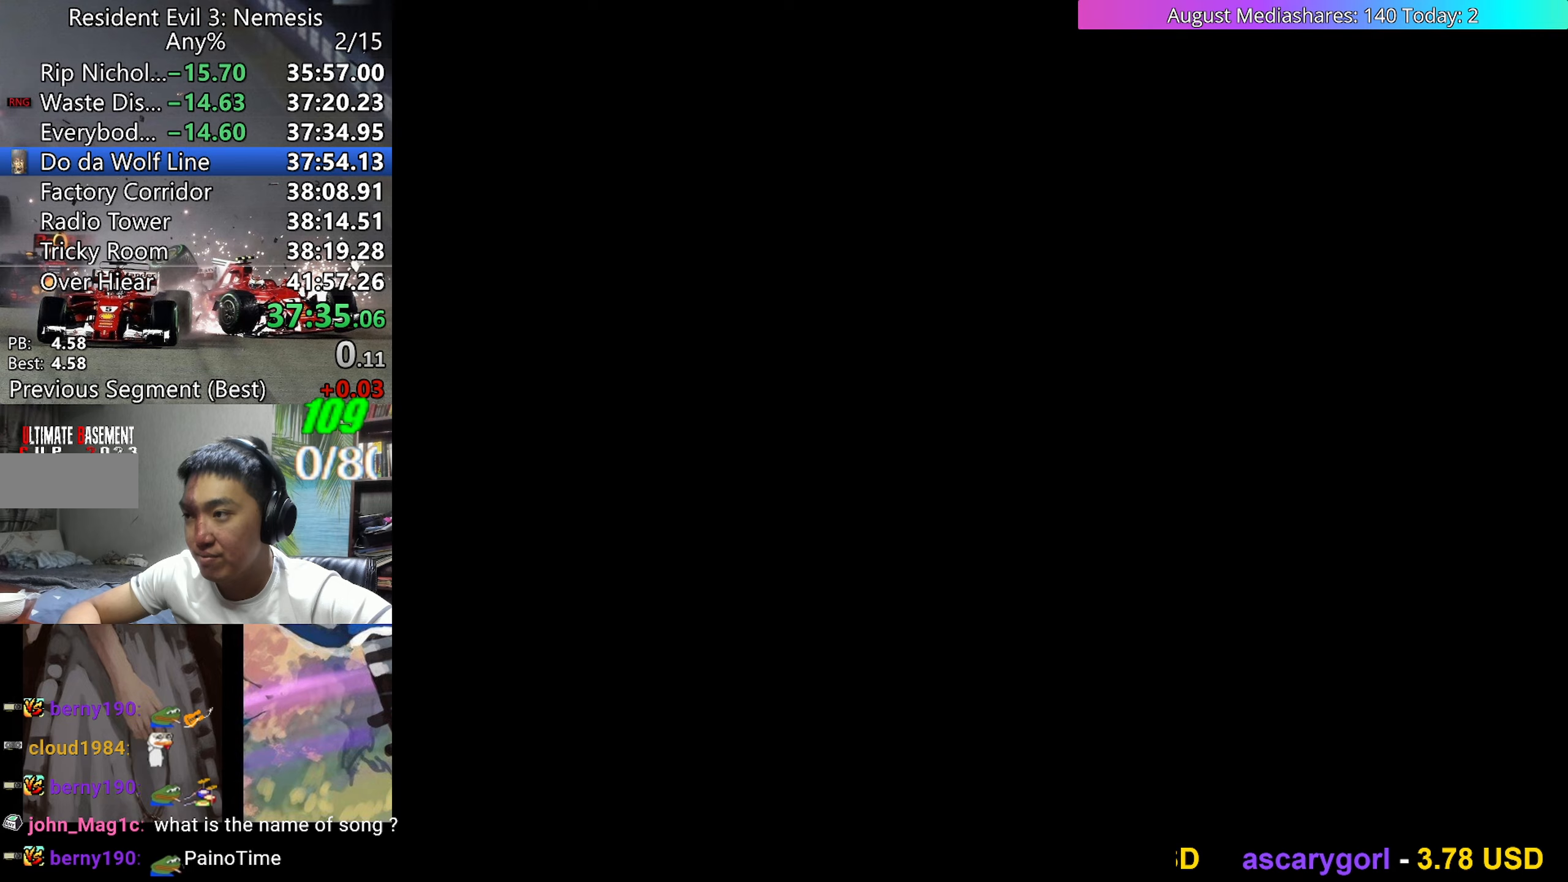
{"keys": ["left", "v"], "events": []}
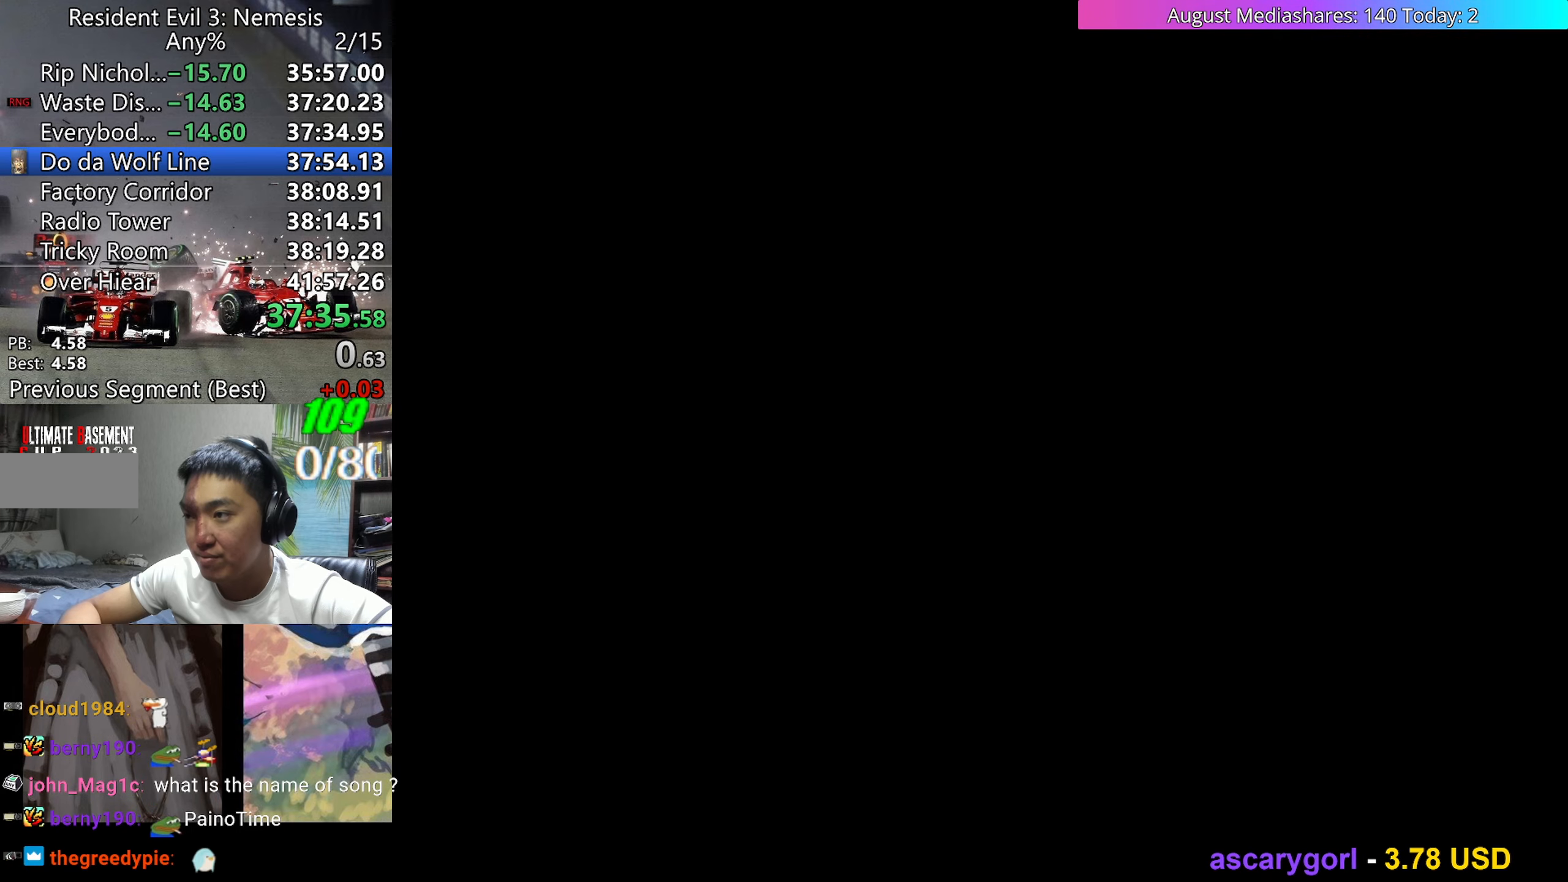
{"keys": ["right", "up", "v"], "events": [[100, "up", "down"], [383, "left", "up"], [467, "right", "down"]]}
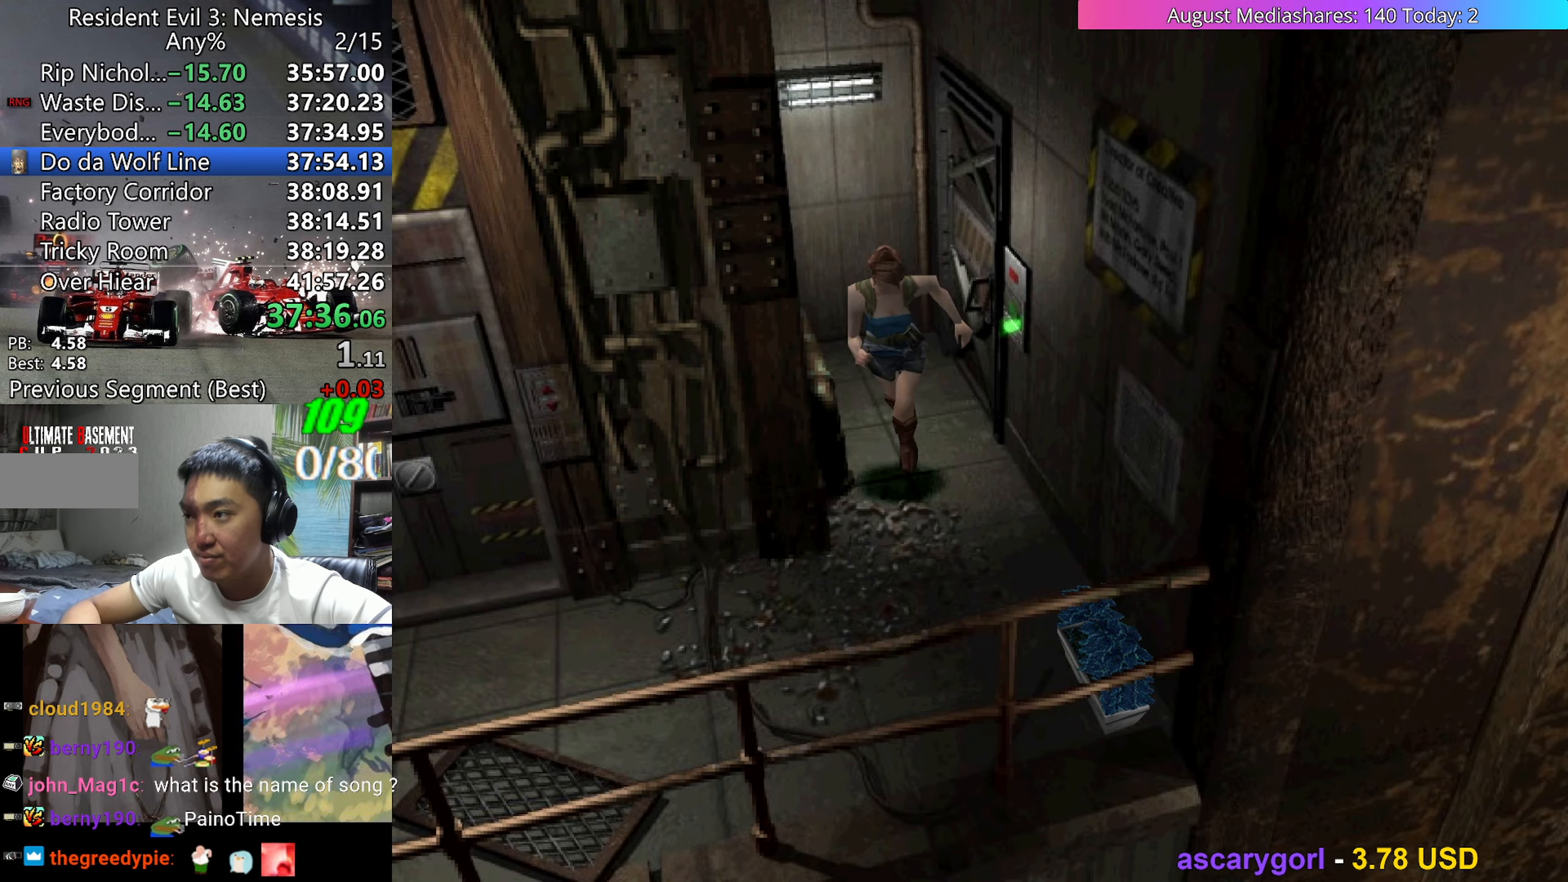
{"keys": ["right", "up", "v"], "events": []}
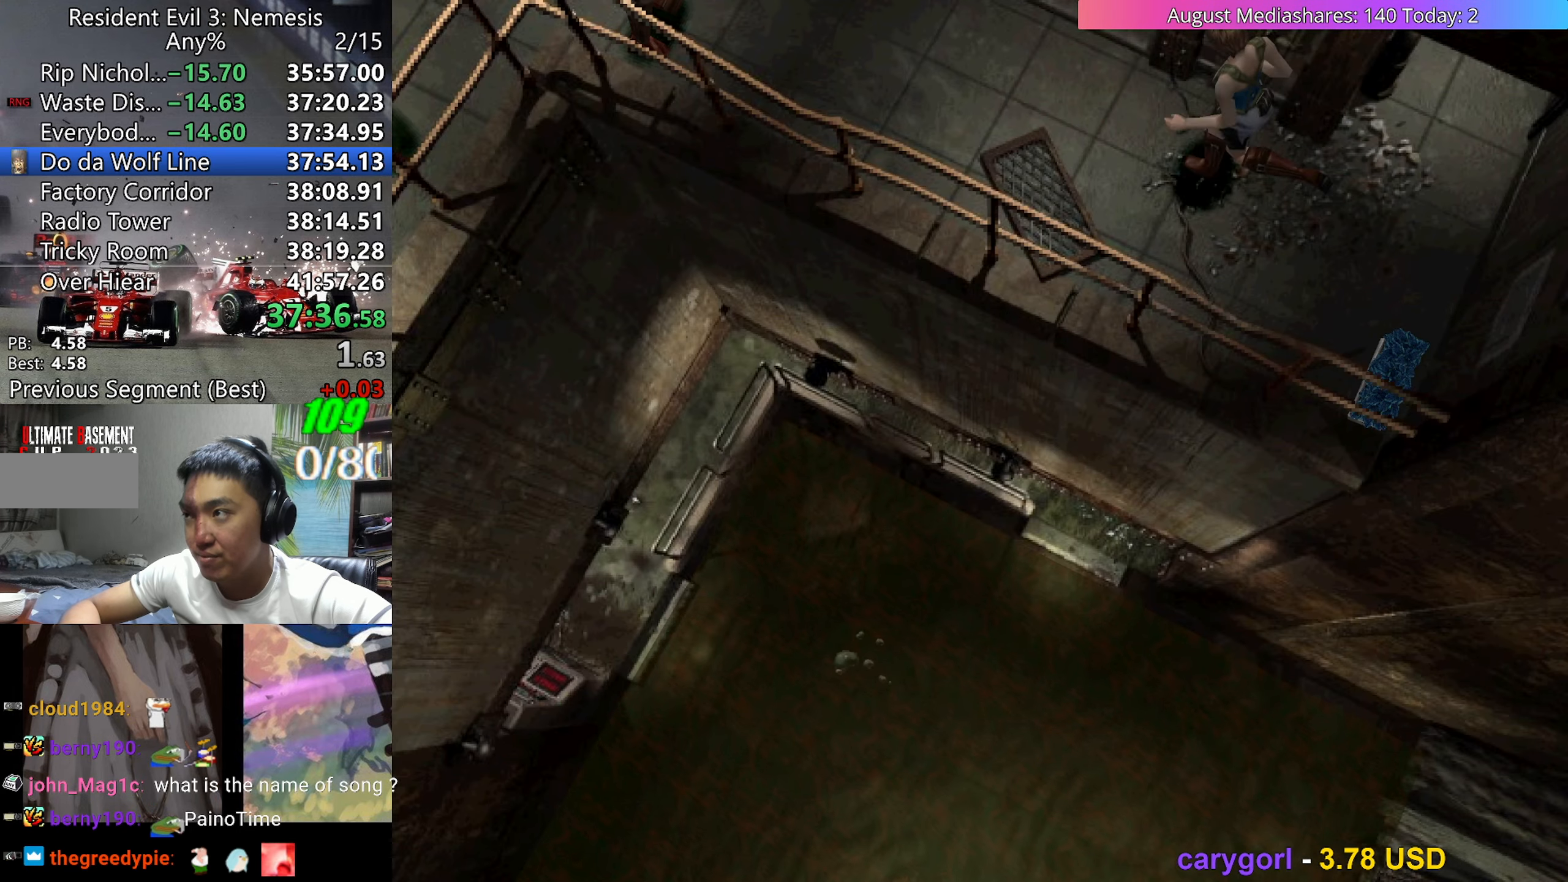
{"keys": ["up", "v"], "events": [[33, "right", "up"]]}
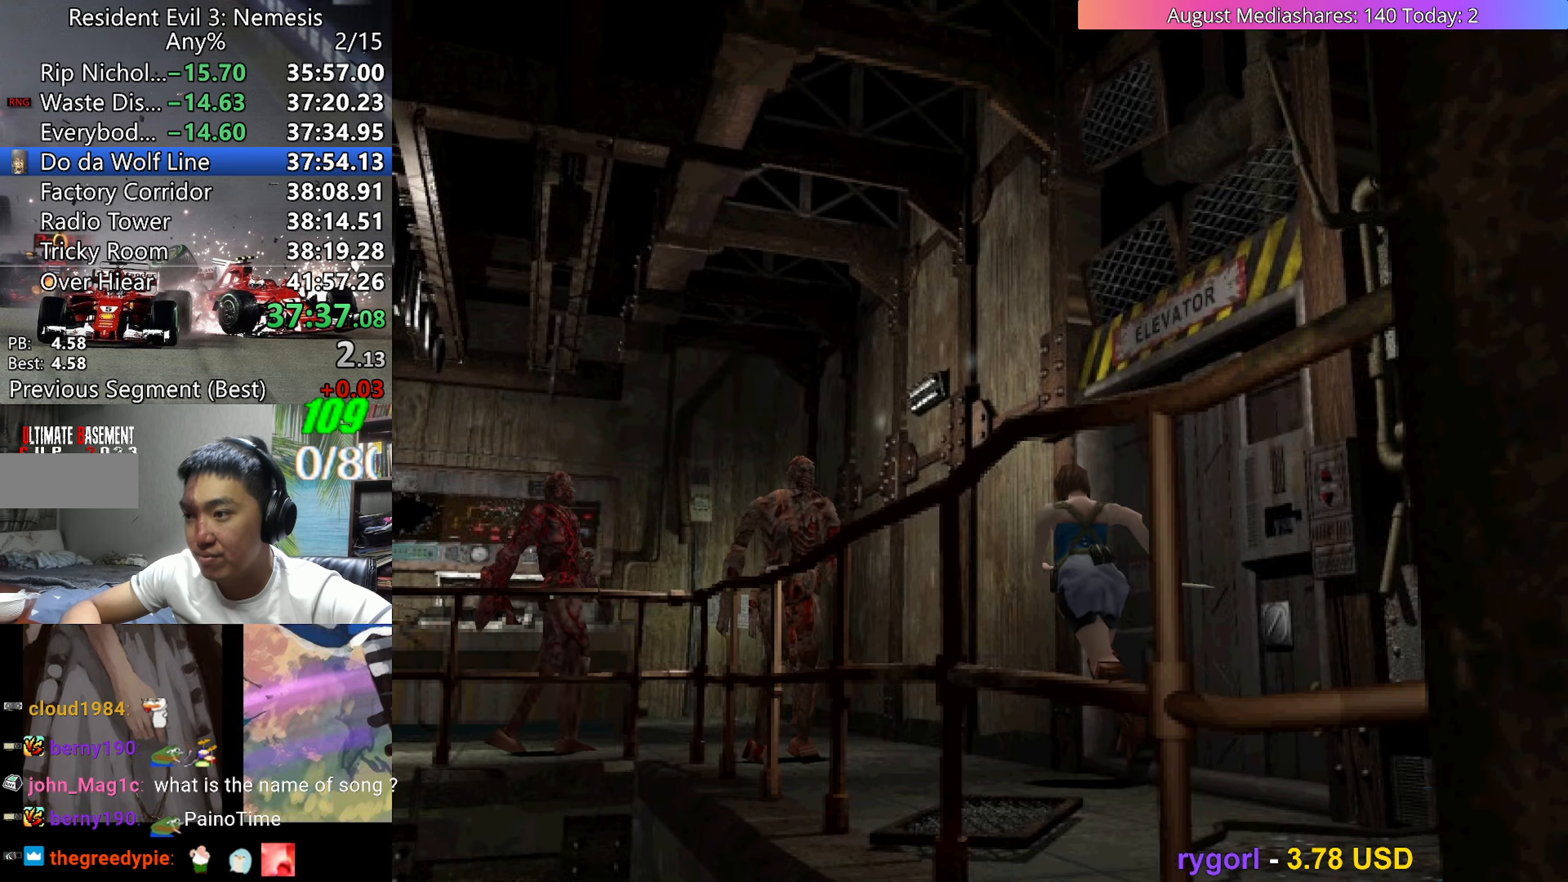
{"keys": ["up", "v"], "events": []}
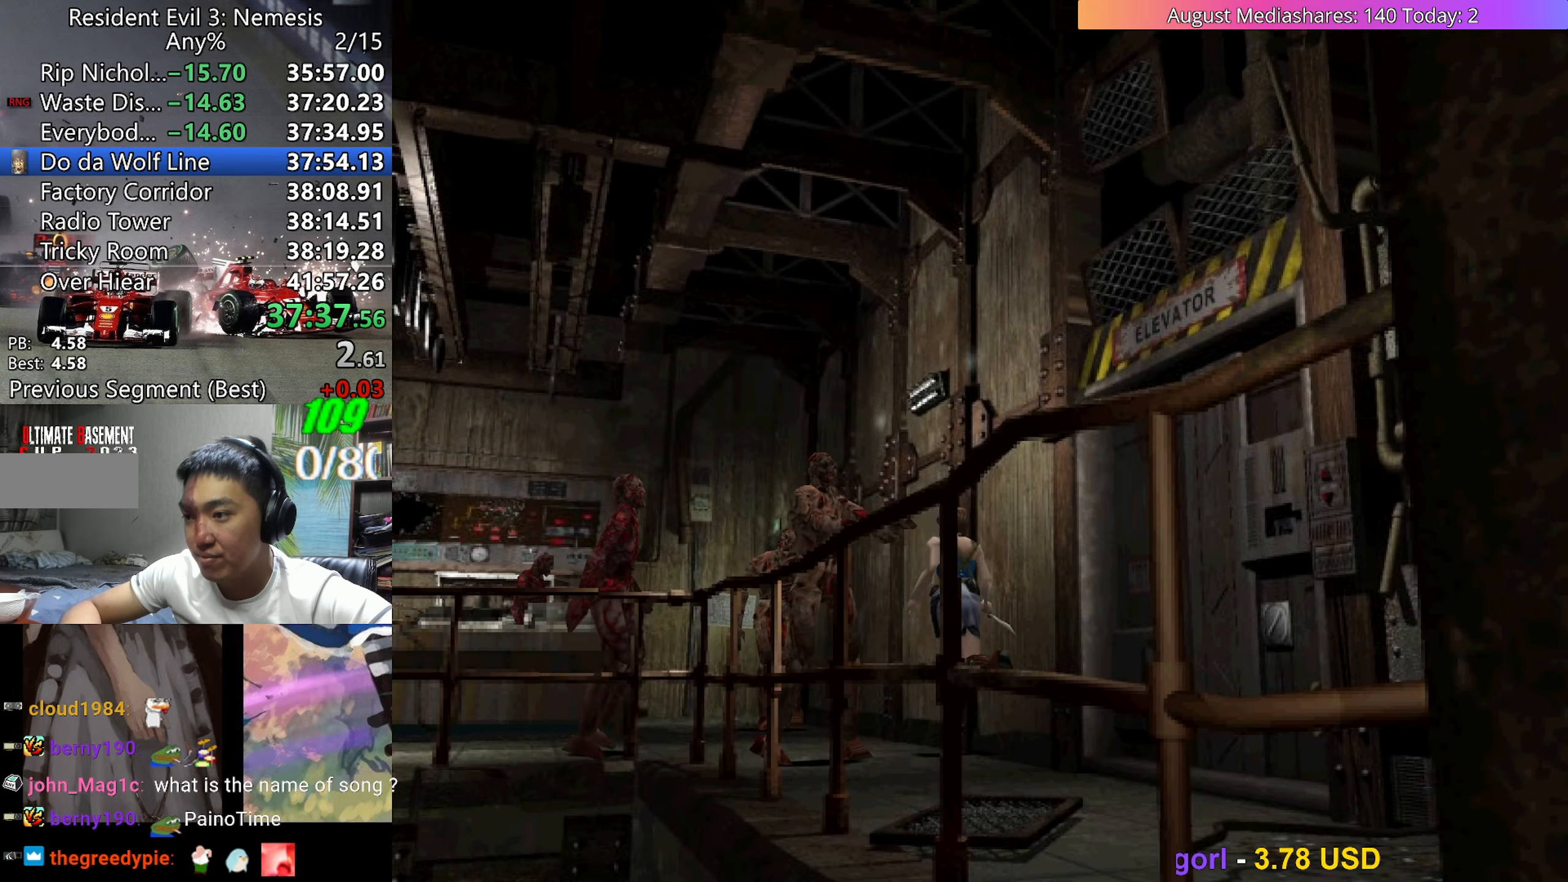
{"keys": ["up", "v"], "events": [[117, "left", "down"], [400, "left", "up"]]}
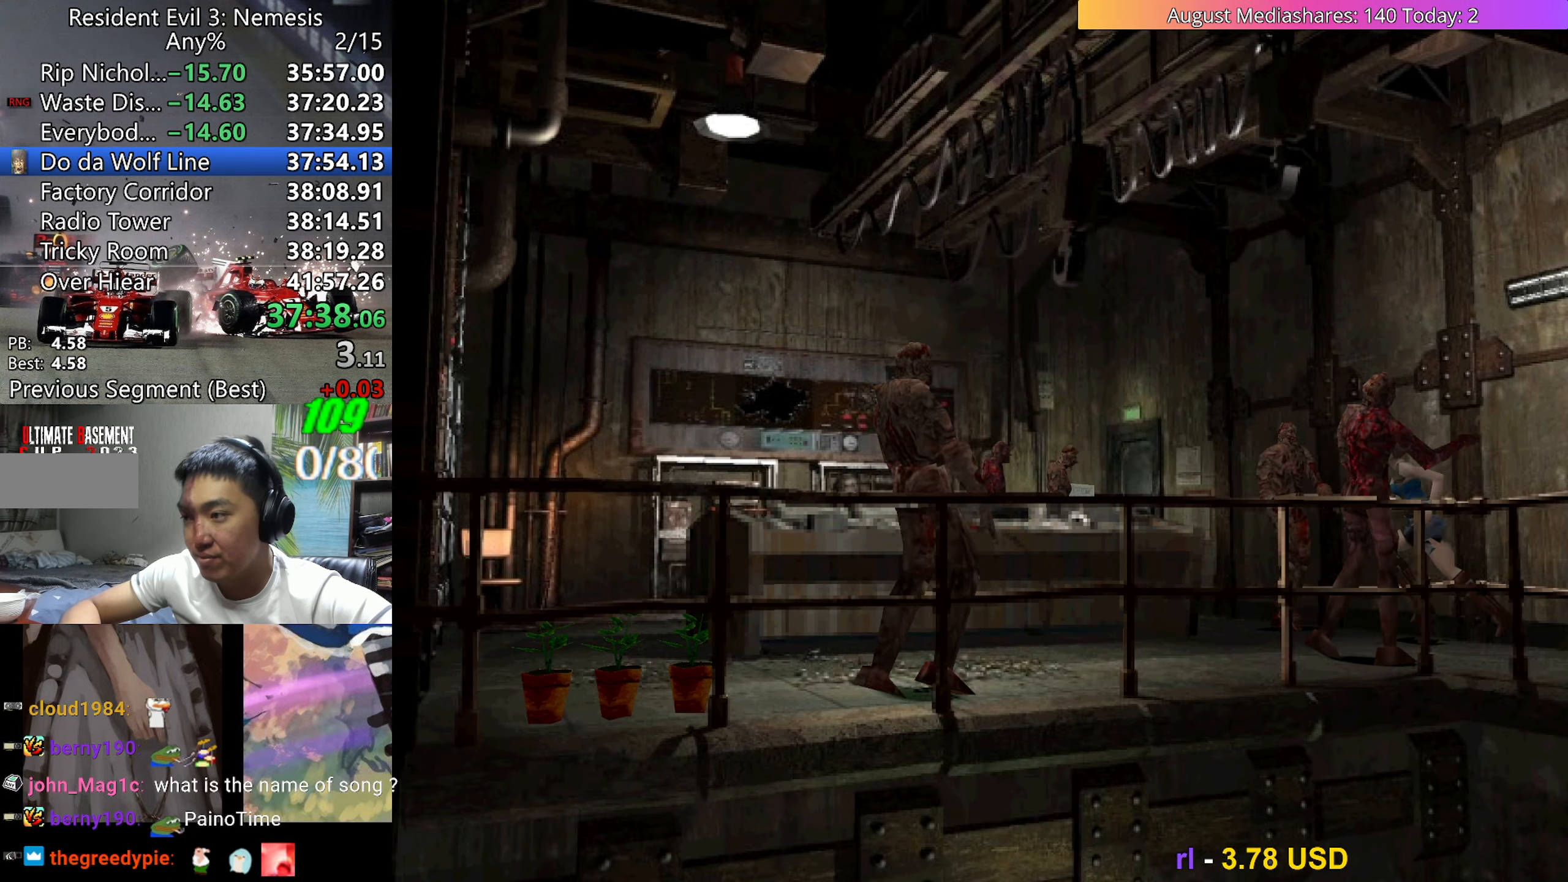
{"keys": ["right", "up", "v"], "events": [[267, "right", "down"]]}
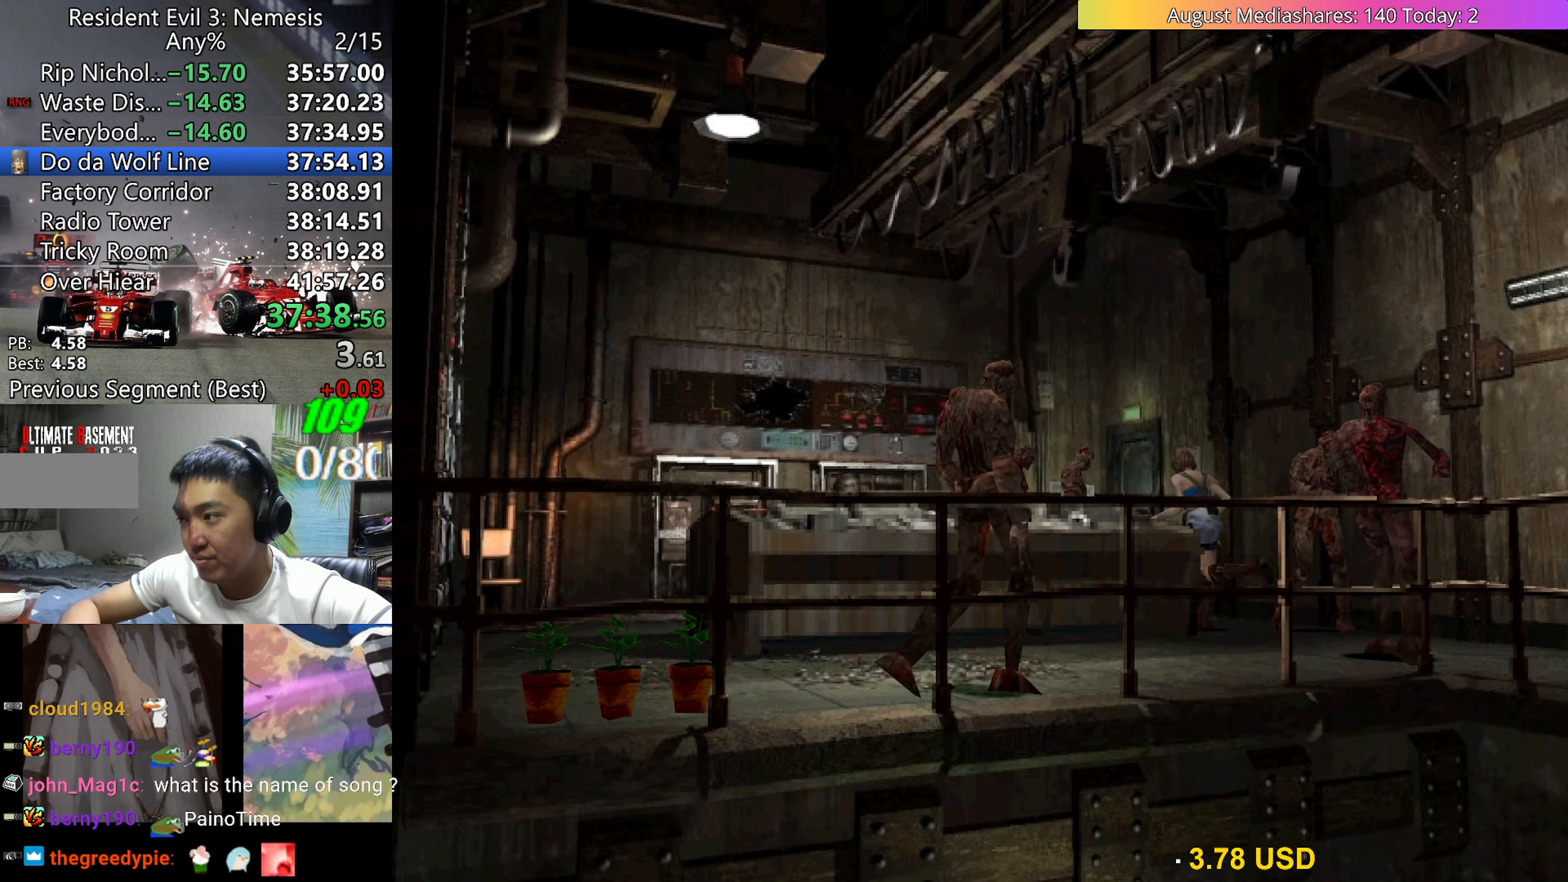
{"keys": ["up", "v"], "events": [[333, "right", "up"]]}
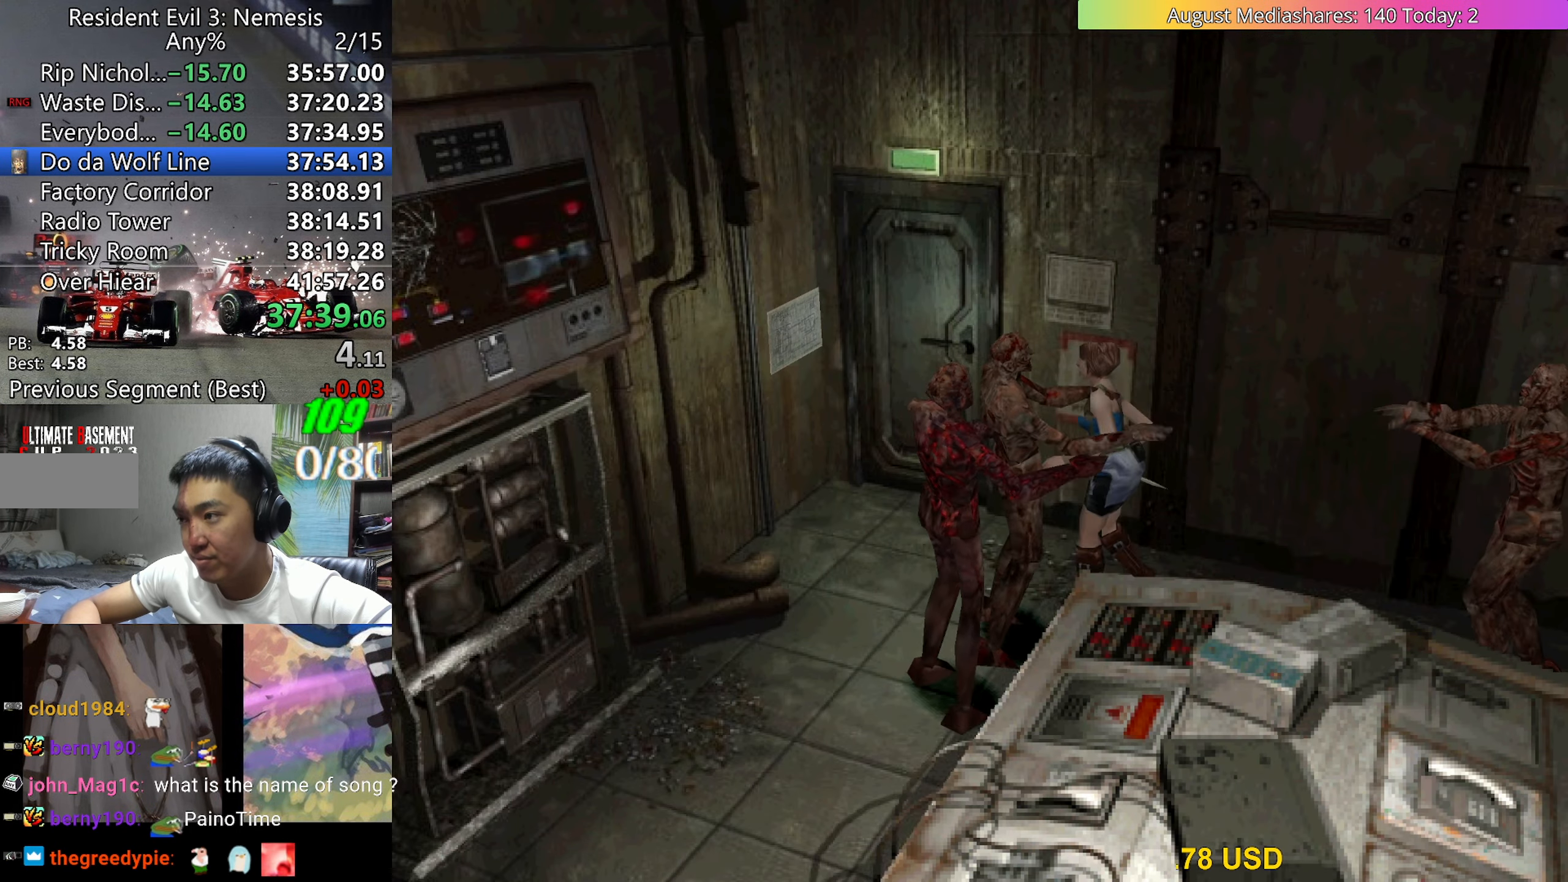
{"keys": ["left", "up"], "events": [[167, "left", "down"], [200, "c", "down"], [300, "left", "up"], [350, "c", "up"], [350, "v", "up"], [400, "left", "down"], [400, "v", "down"], [433, "c", "down"], [433, "left", "up"], [483, "c", "up"], [483, "left", "down"], [483, "v", "up"]]}
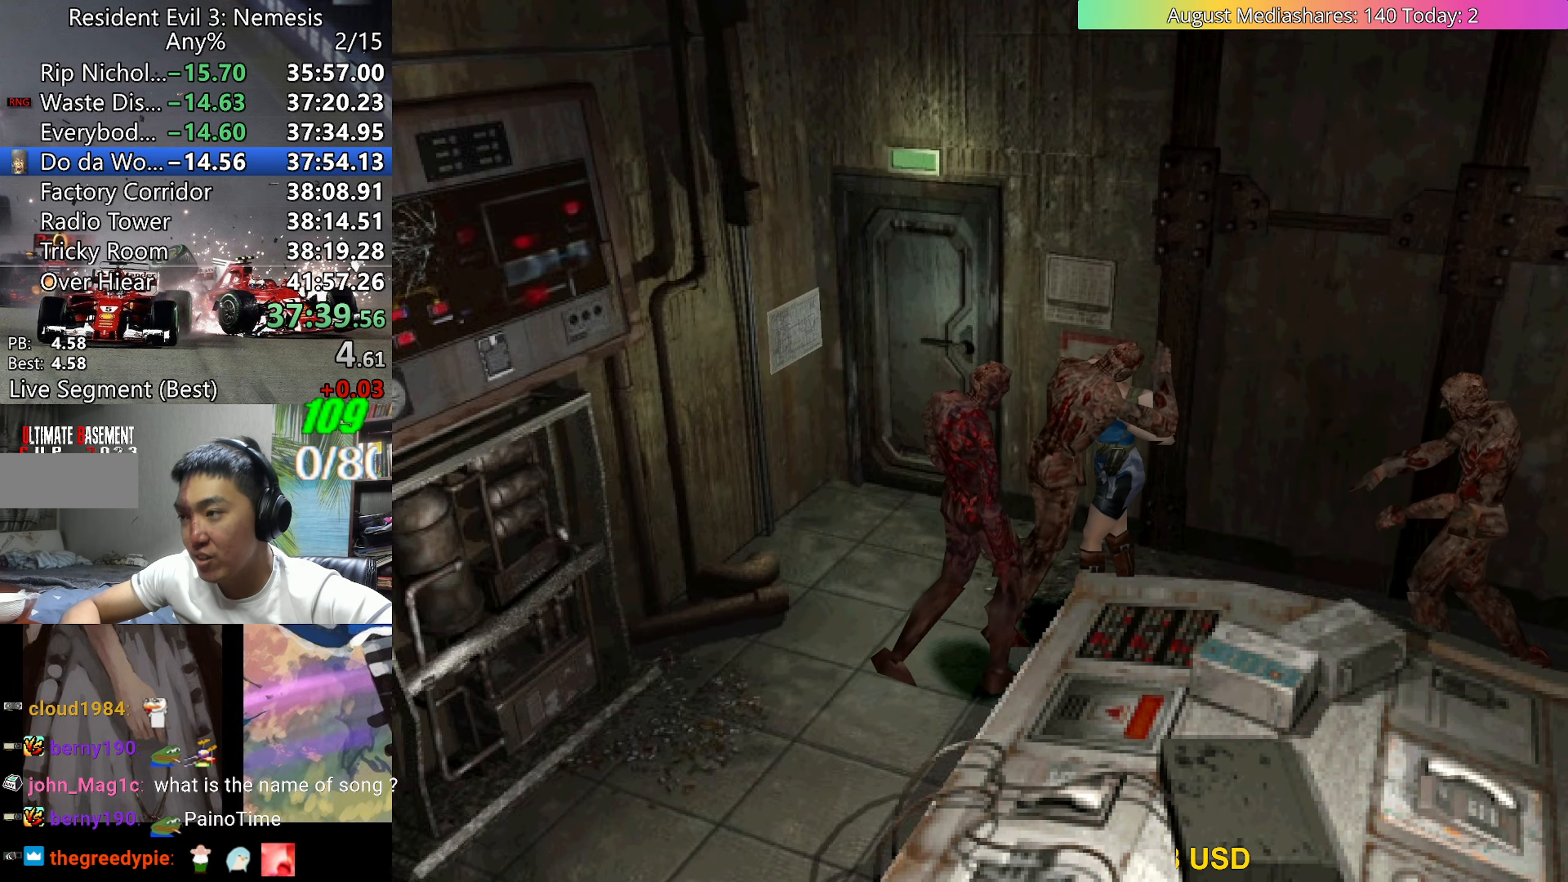
{"keys": [], "events": [[33, "c", "down"], [33, "left", "up"], [33, "up", "up"], [33, "v", "down"], [83, "left", "down"], [83, "up", "down"], [83, "v", "up"], [133, "c", "up"], [133, "left", "up"], [133, "up", "up"], [183, "c", "down"], [183, "v", "down"], [233, "left", "down"], [233, "up", "down"], [233, "v", "up"], [267, "c", "up"], [267, "left", "up"], [267, "up", "up"], [267, "v", "down"], [317, "c", "down"], [317, "left", "down"], [317, "up", "down"], [367, "c", "up"], [367, "v", "up"], [417, "left", "up"], [417, "up", "up"], [417, "v", "down"], [450, "c", "down"], [450, "left", "down"], [450, "up", "down"], [500, "c", "up"], [500, "left", "up"], [500, "up", "up"], [500, "v", "up"]]}